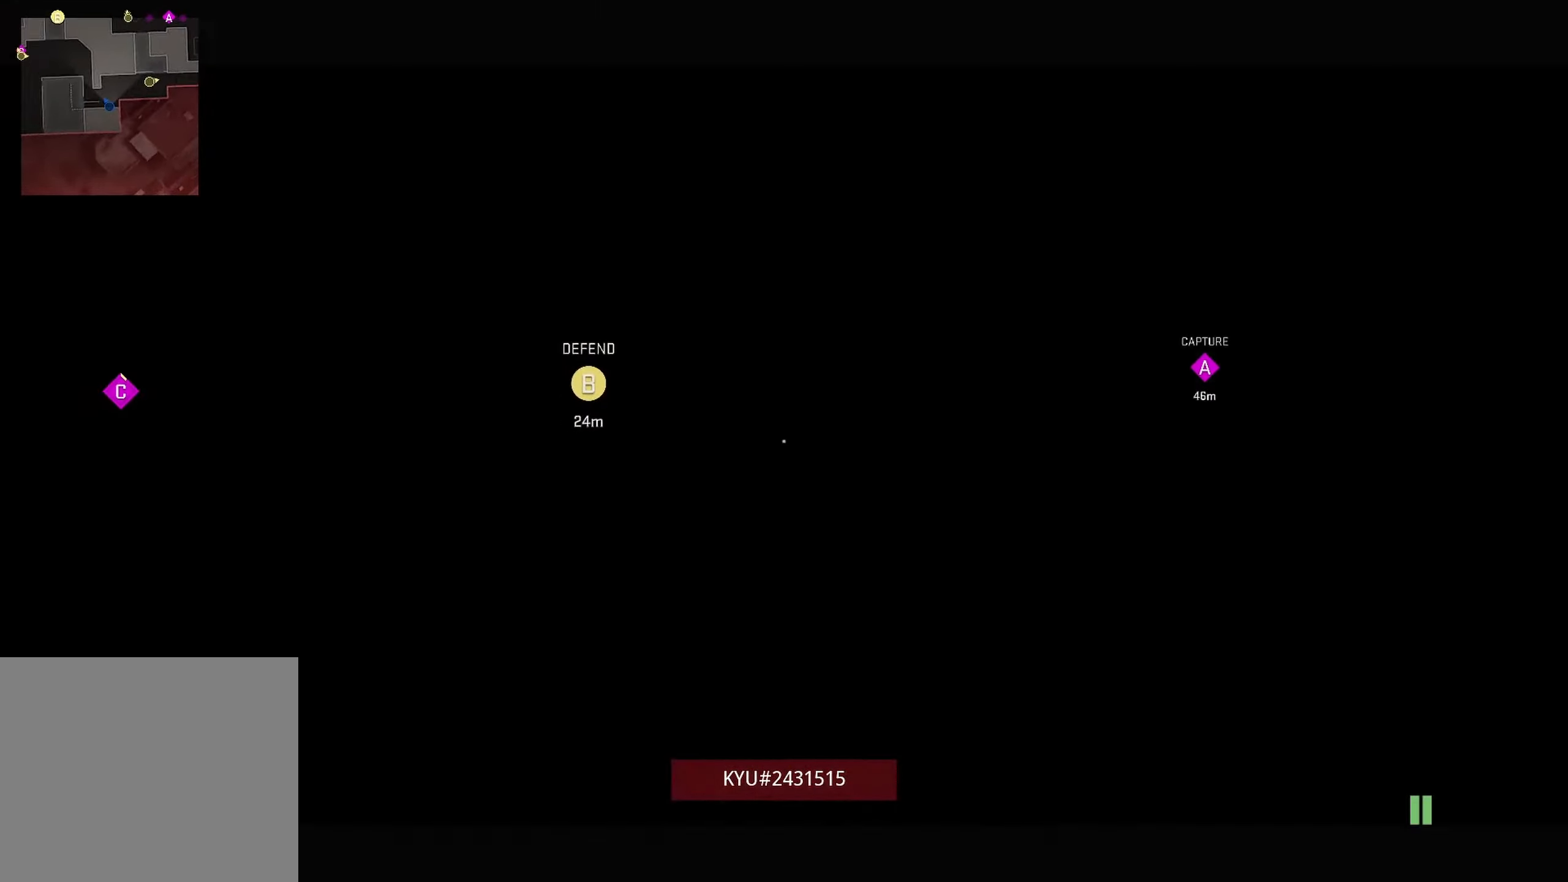
Gameplay with a controller (PlayStation layout); each line is a JSON object with the inputs held at the frame after it. "events" lists button and stick changes between this image and that frame as [ms after this image, input, new state], when the widget could be followed in between.
{"buttons": [], "left_stick": "up", "right_stick": "right", "events": [[300, "L3", "down"], [300, "left_stick", "up-left"], [366, "right_stick", "right"], [433, "L3", "up"], [433, "left_stick", "up"]]}
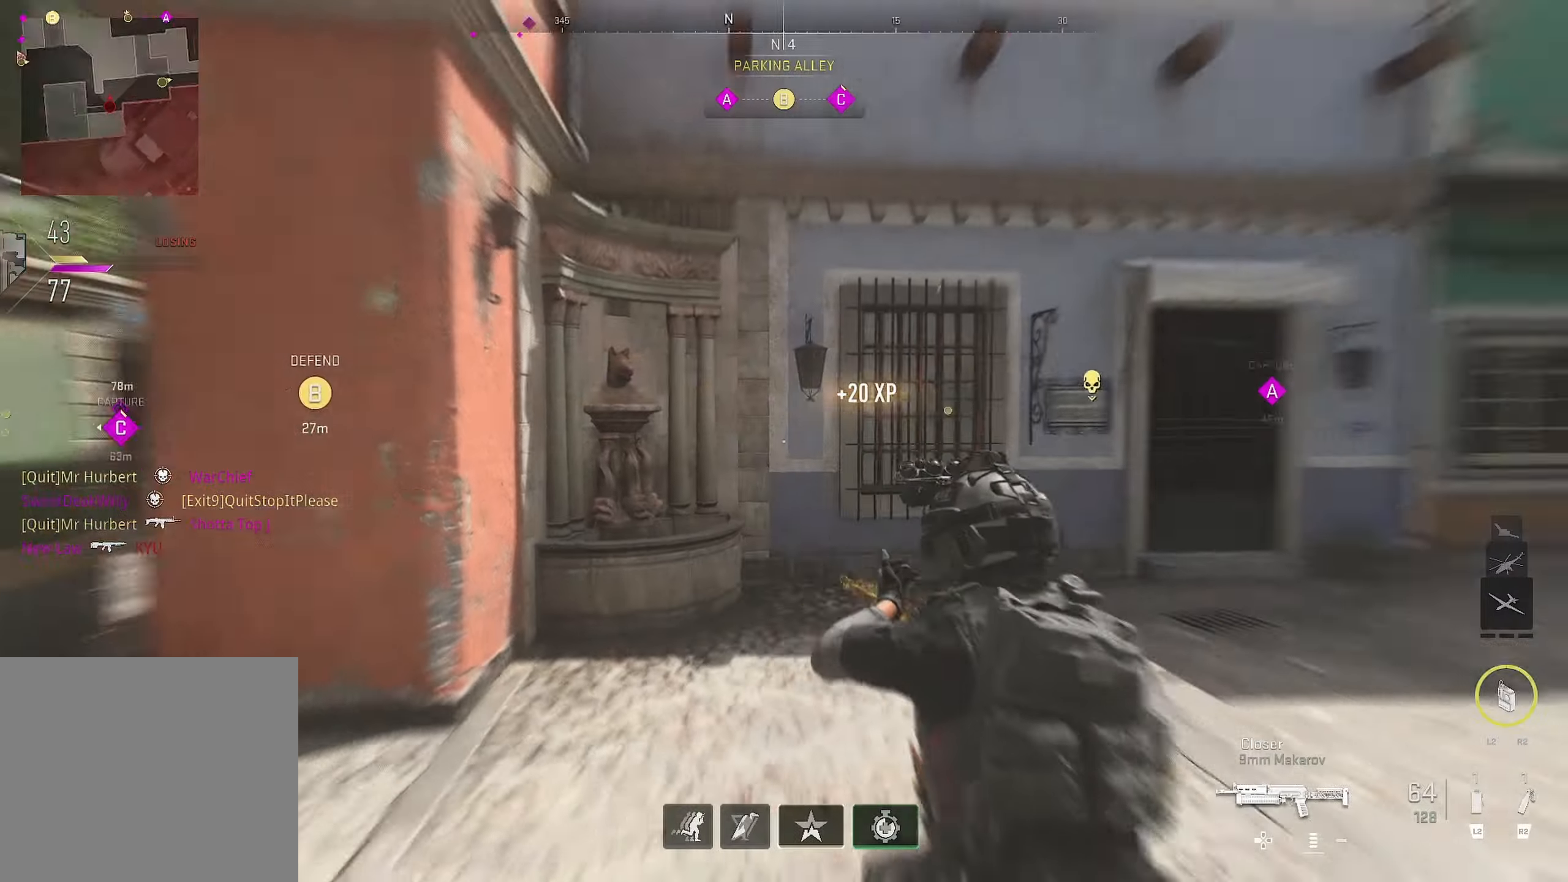
{"buttons": [], "left_stick": "up", "right_stick": "center", "events": [[433, "right_stick", "center"]]}
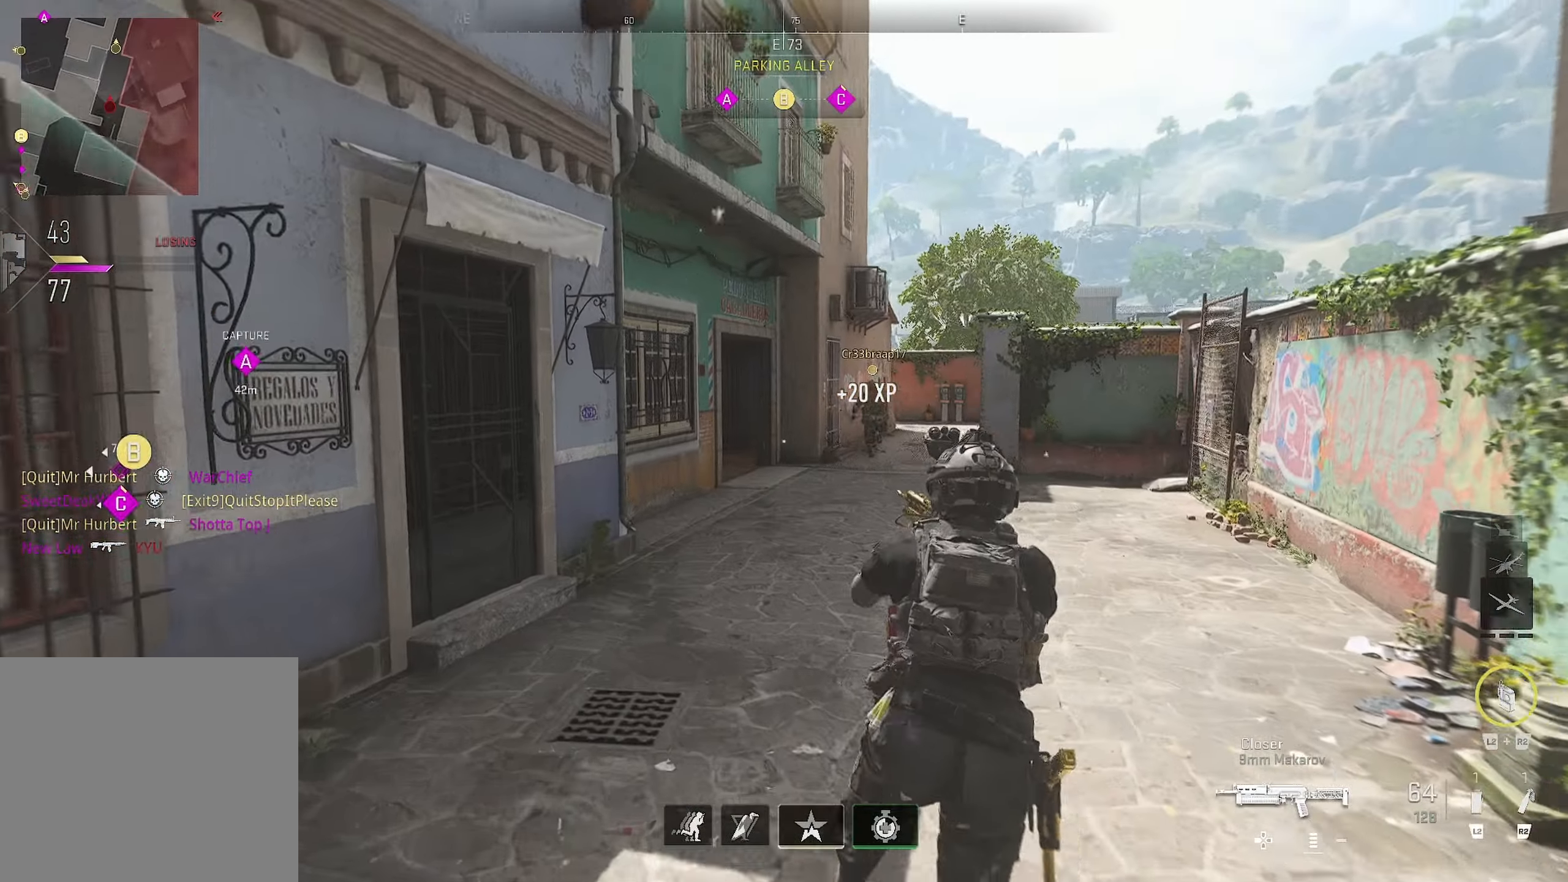
{"buttons": [], "left_stick": "up", "right_stick": "center", "events": [[33, "CROSS", "down"], [33, "right_stick", "right"], [116, "right_stick", "center"], [166, "right_stick", "left"], [200, "CROSS", "up"], [200, "L3", "down"], [200, "left_stick", "down-right"], [216, "right_stick", "down-left"], [366, "L3", "up"], [366, "left_stick", "up"], [366, "right_stick", "center"]]}
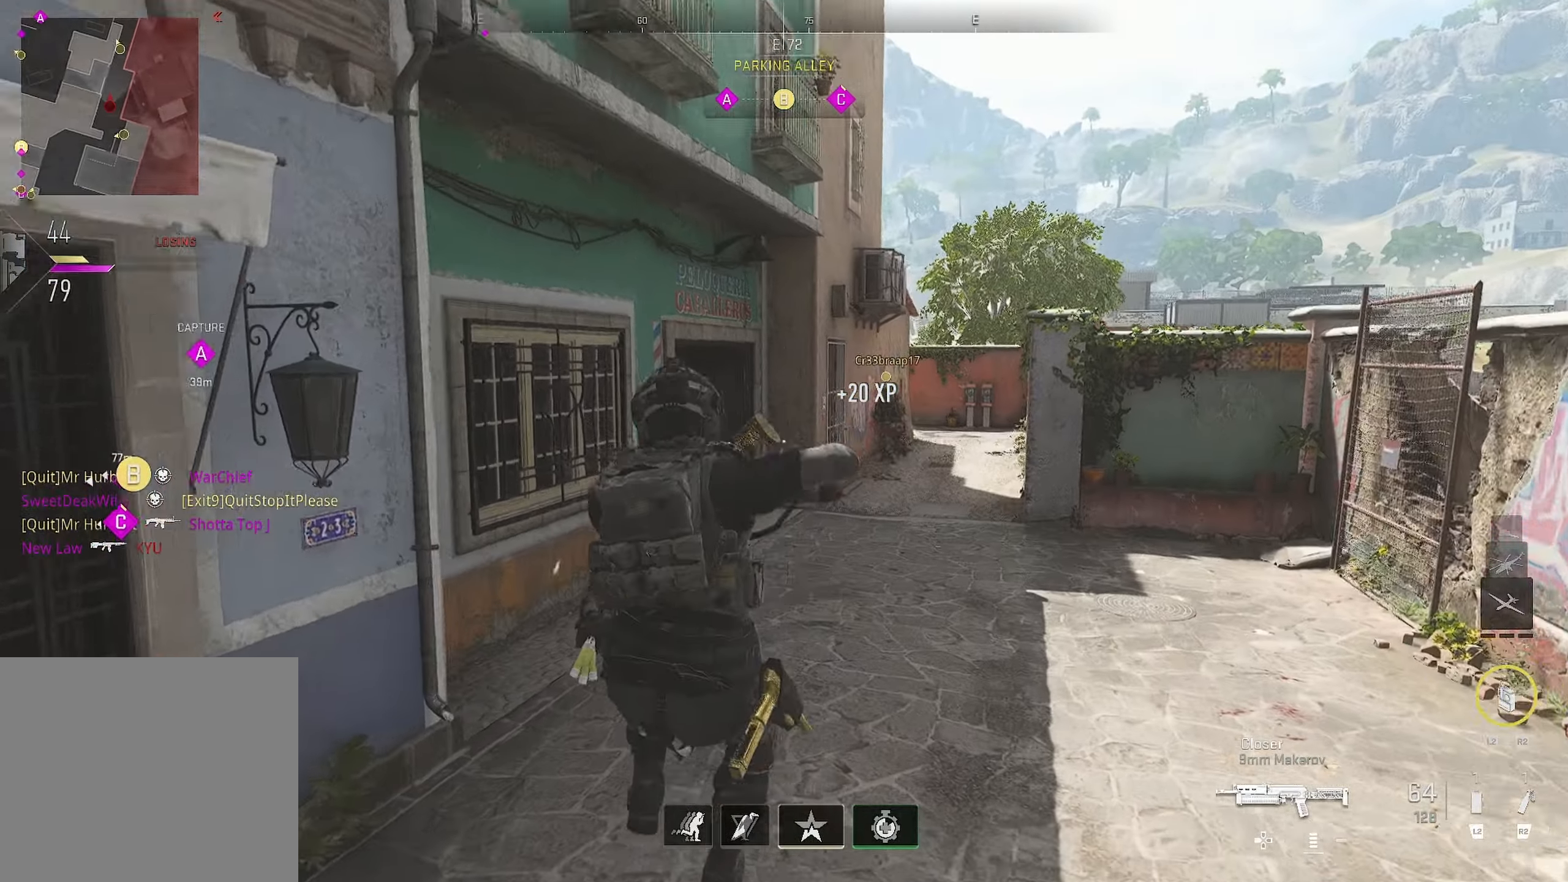
{"buttons": [], "left_stick": "up", "right_stick": "center", "events": [[233, "right_stick", "left"], [350, "right_stick", "center"]]}
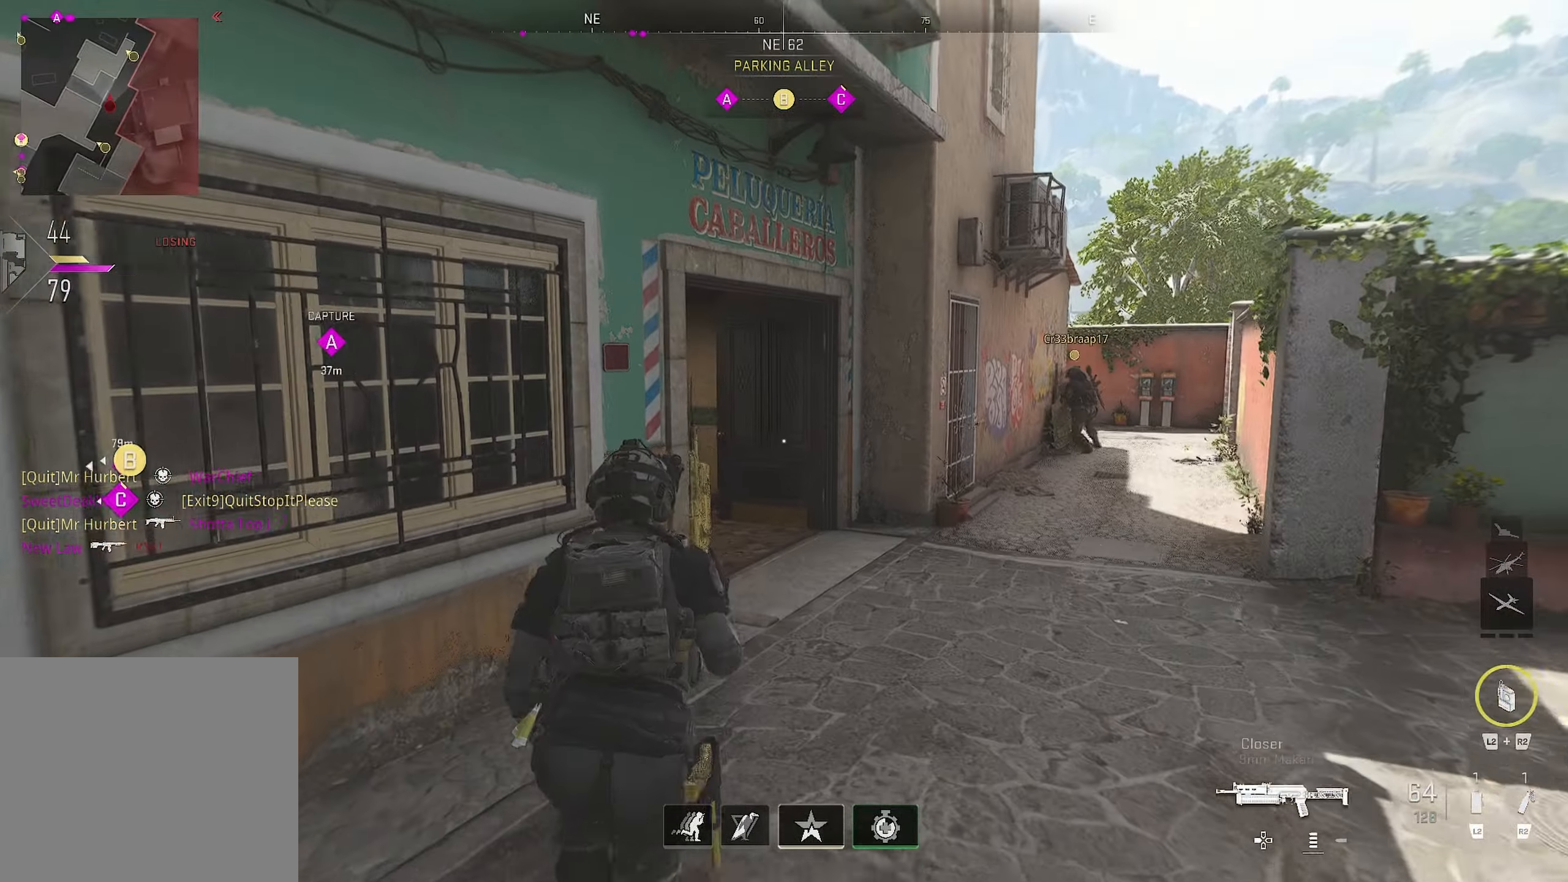
{"buttons": [], "left_stick": "up-left", "right_stick": "left", "events": [[266, "right_stick", "down-left"], [350, "right_stick", "left"], [383, "left_stick", "up-left"], [416, "L3", "down"], [483, "L3", "up"]]}
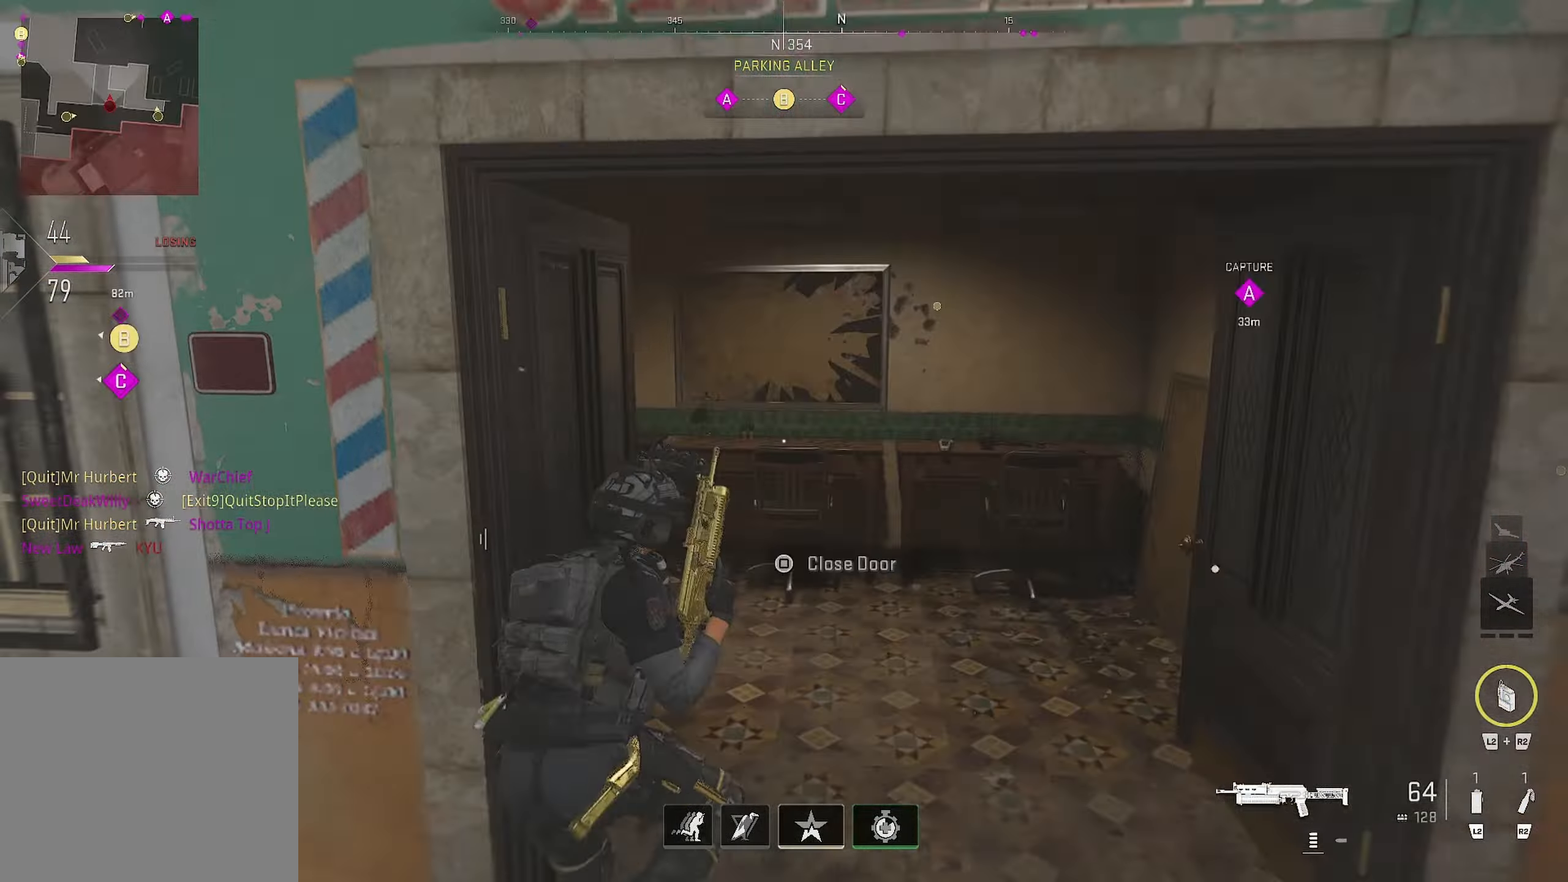
{"buttons": [], "left_stick": "up-left", "right_stick": "right", "events": [[383, "right_stick", "right"]]}
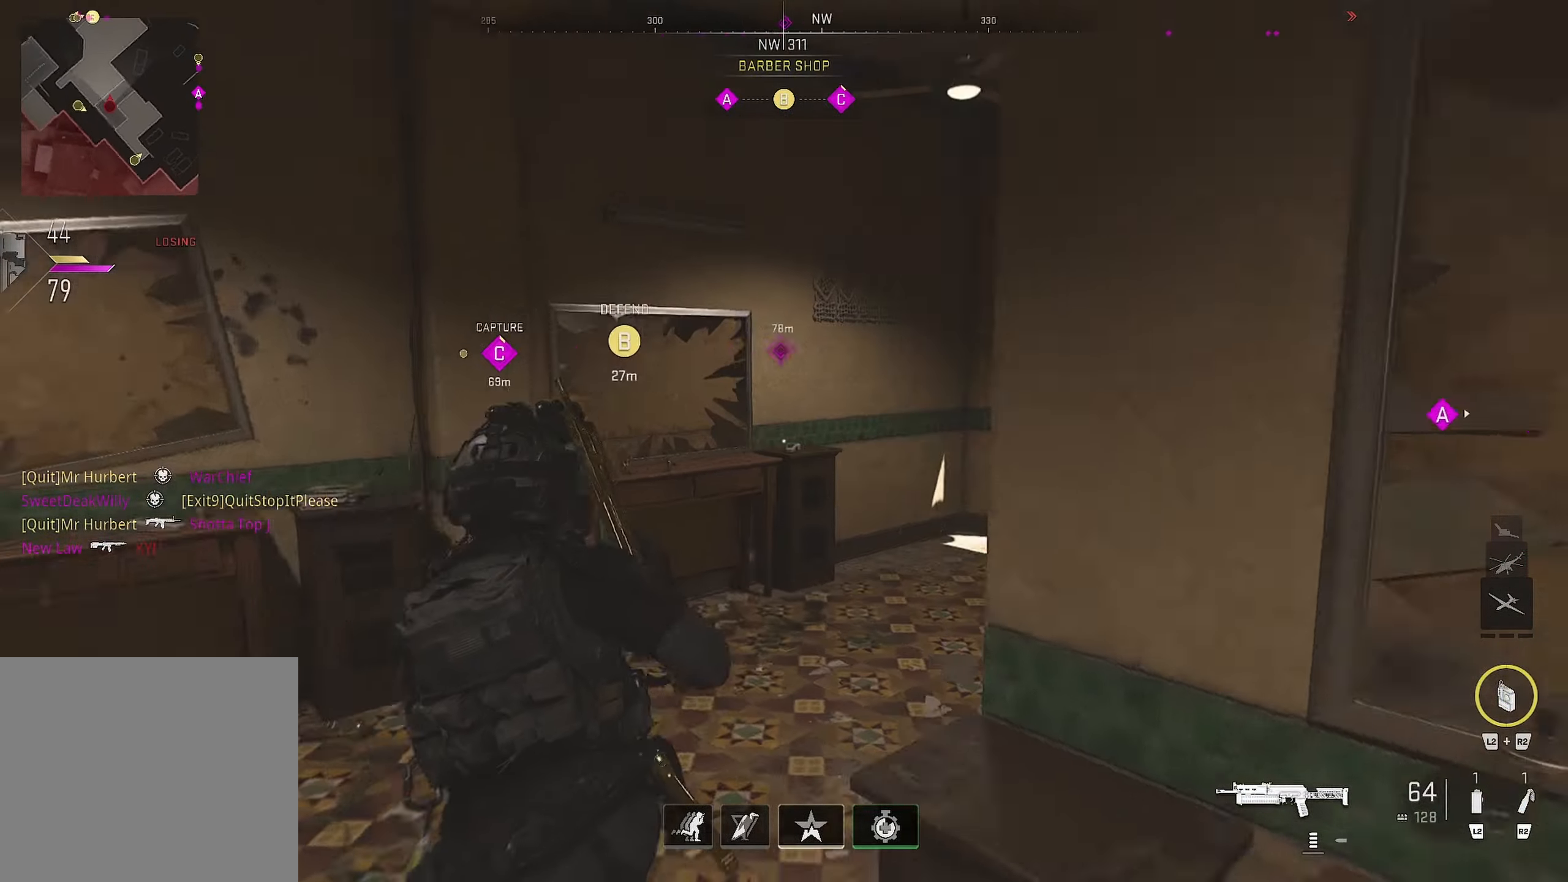
{"buttons": [], "left_stick": "up", "right_stick": "right", "events": [[250, "left_stick", "up"], [250, "right_stick", "center"], [300, "right_stick", "right"]]}
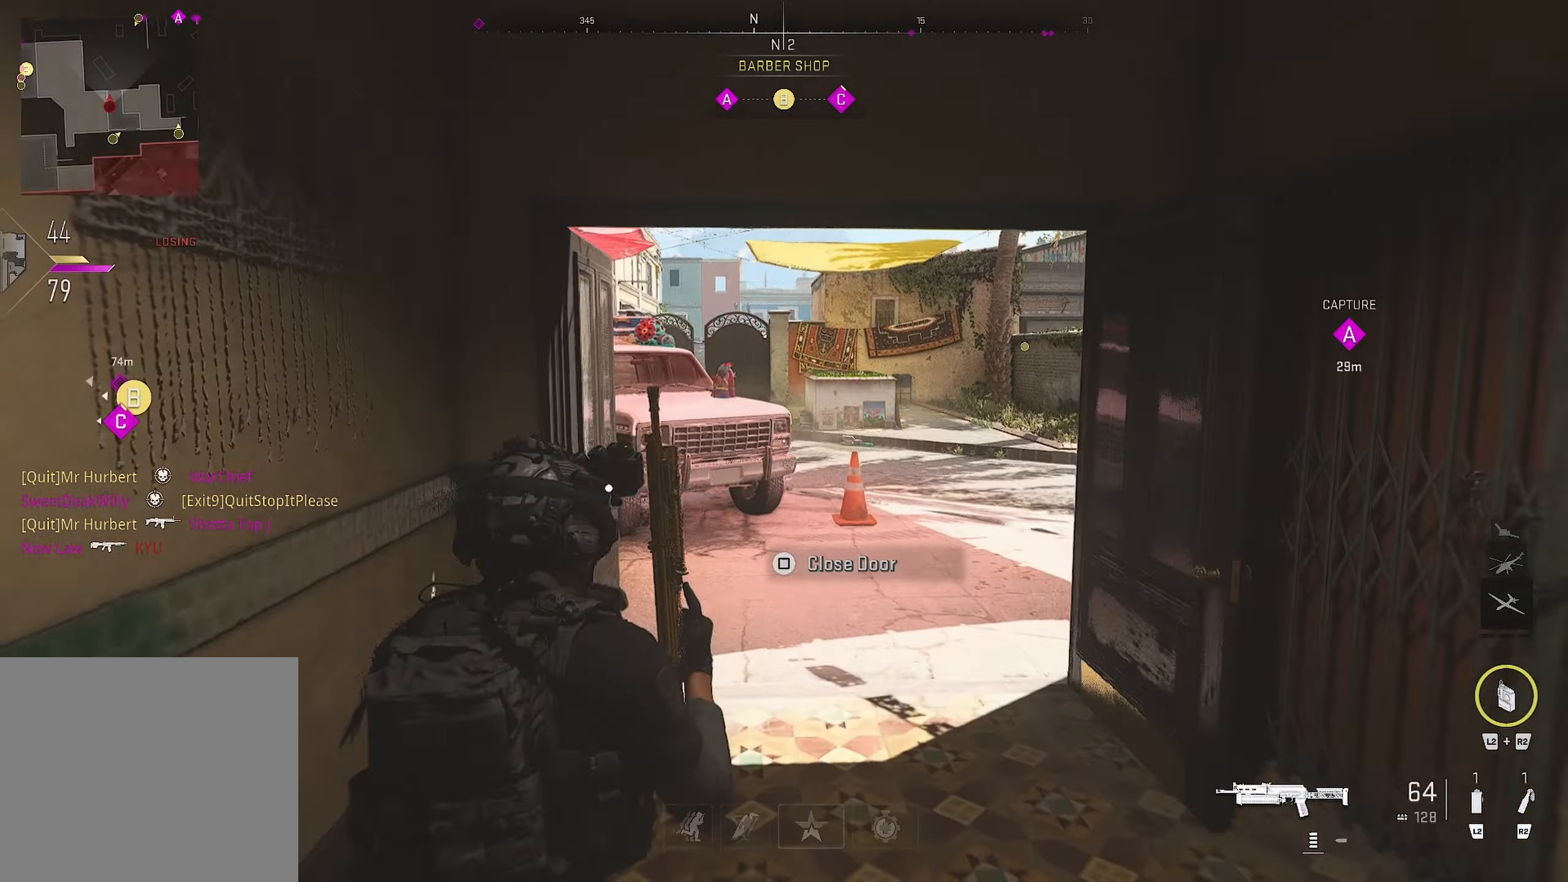
{"buttons": [], "left_stick": "up", "right_stick": "center", "events": [[66, "right_stick", "center"], [183, "right_stick", "right"], [383, "right_stick", "center"]]}
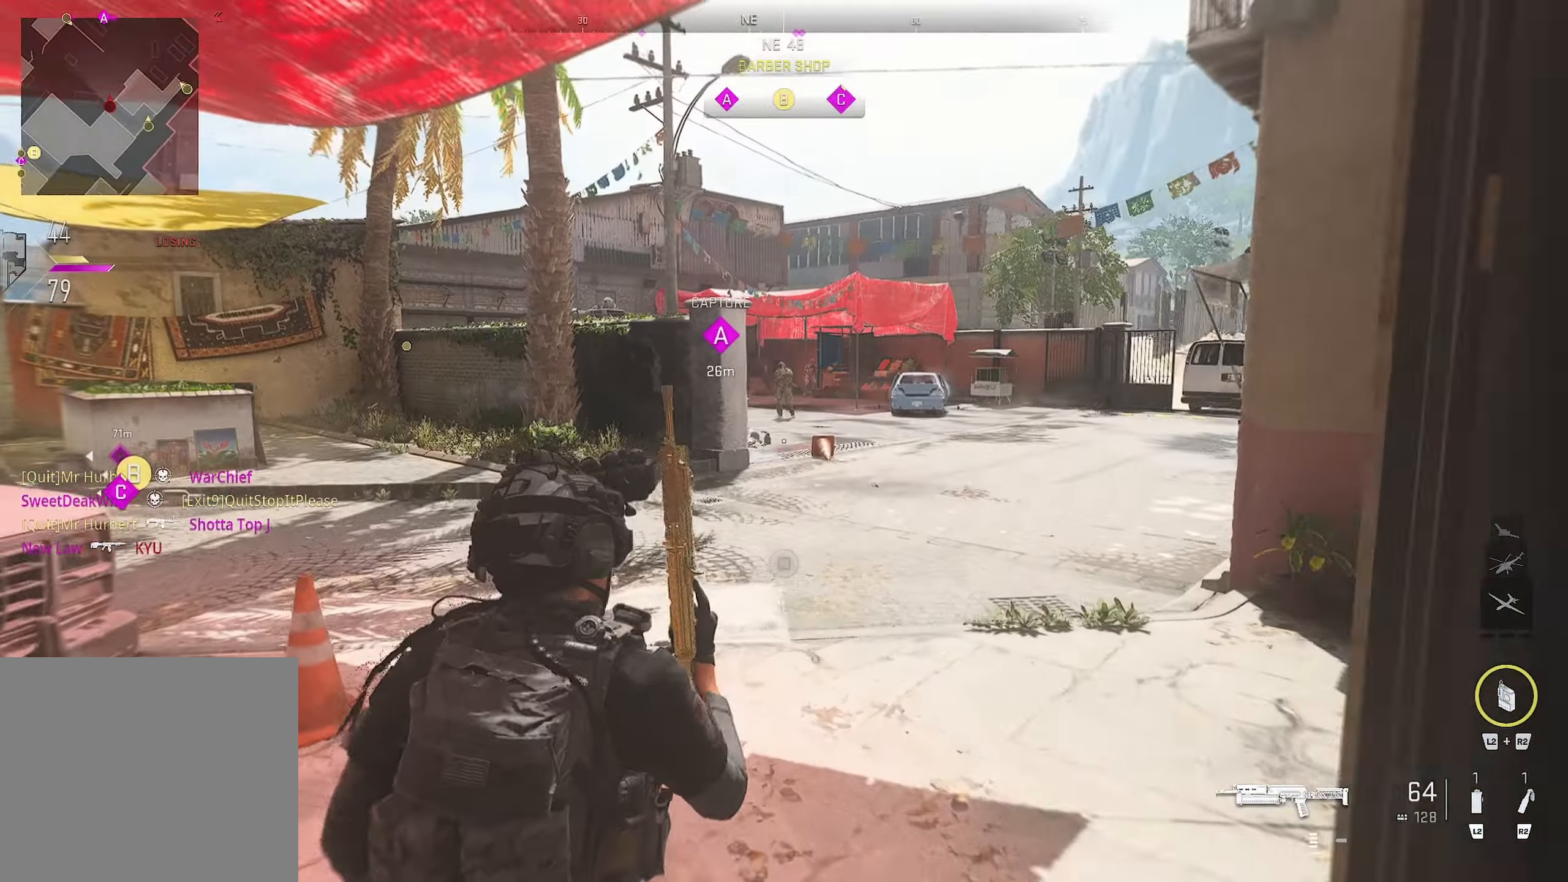
{"buttons": ["L1", "R1"], "left_stick": "down-right", "right_stick": "up", "events": [[200, "L1", "down"], [200, "right_stick", "up"], [250, "left_stick", "down-right"], [383, "R1", "down"]]}
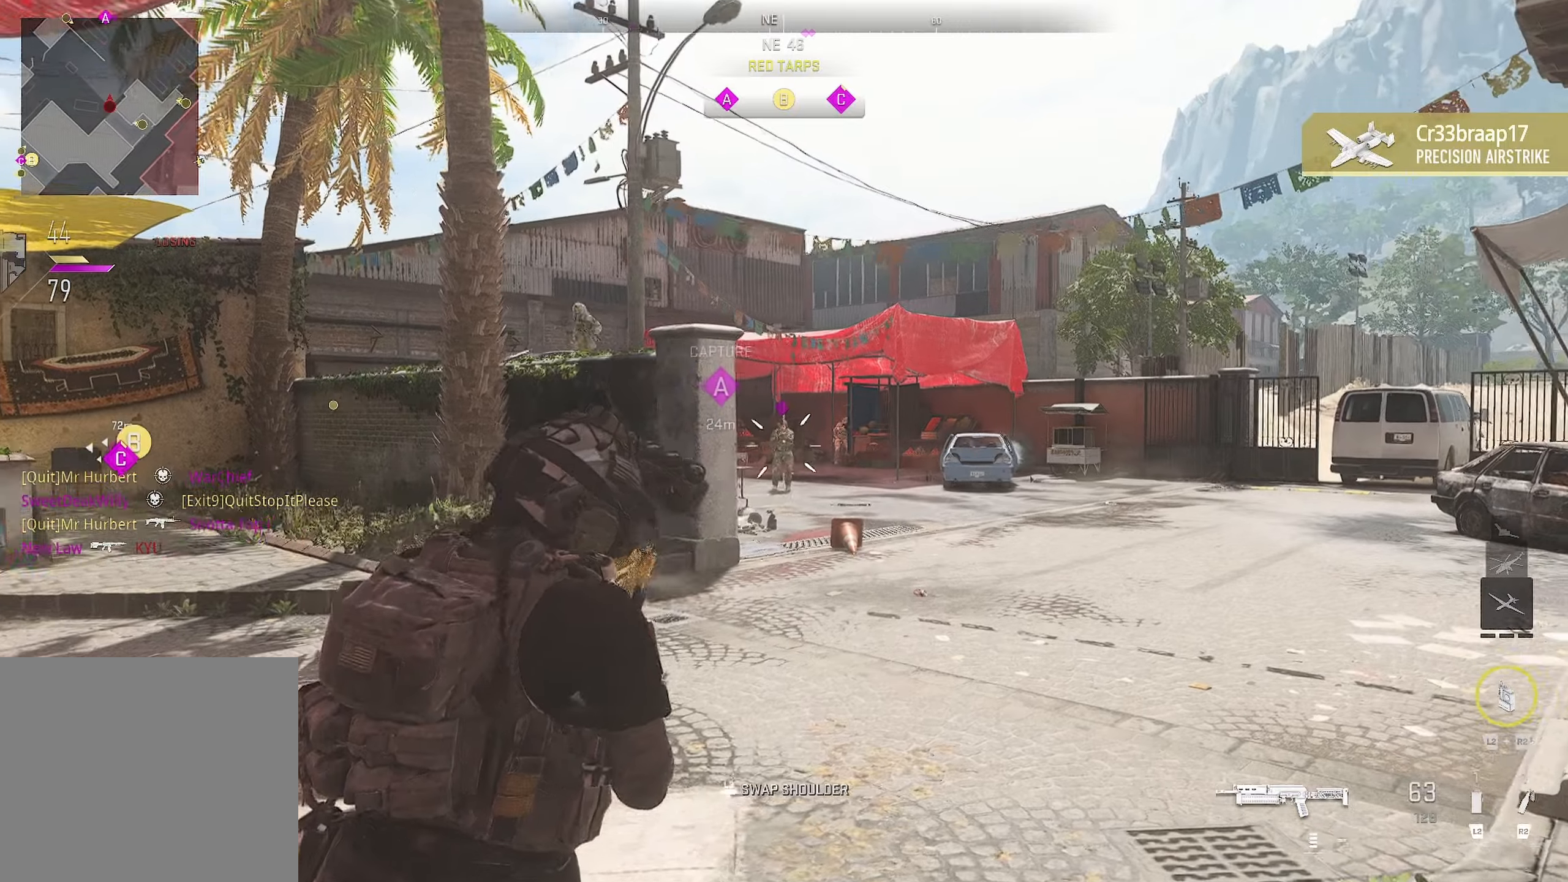
{"buttons": ["L1", "R1"], "left_stick": "up-right", "right_stick": "right", "events": [[33, "left_stick", "up-right"], [33, "right_stick", "center"], [83, "right_stick", "down"], [133, "right_stick", "down-left"], [333, "right_stick", "right"]]}
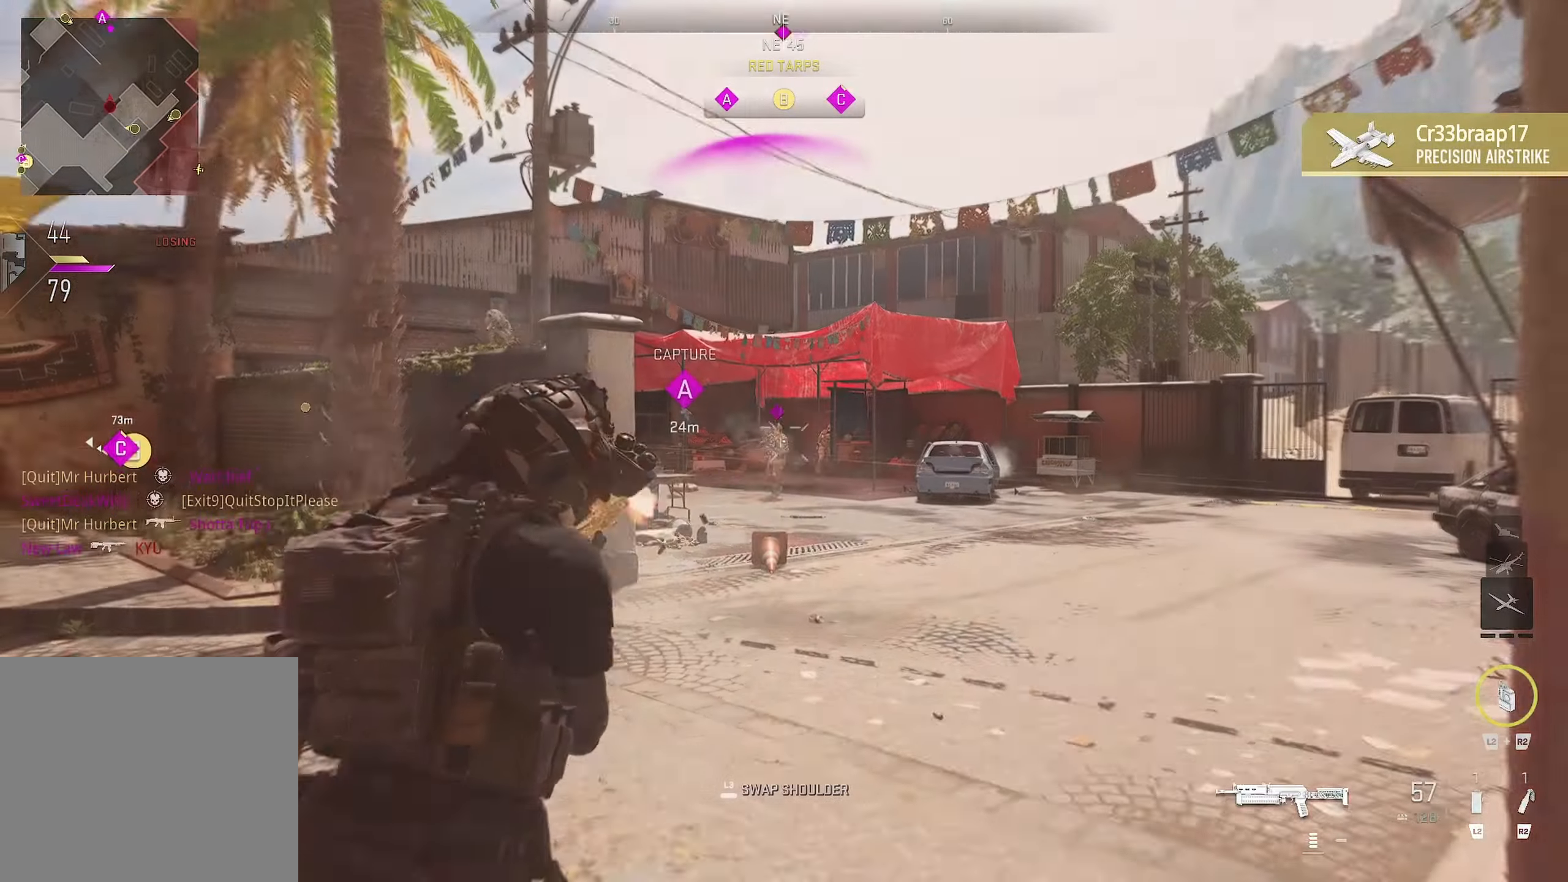
{"buttons": ["CIRCLE", "L3"], "left_stick": "up-left", "right_stick": "left", "events": [[17, "left_stick", "up-left"], [17, "right_stick", "center"], [33, "CIRCLE", "down"], [33, "L1", "up"], [217, "left_stick", "up"], [217, "right_stick", "down-left"], [333, "right_stick", "center"], [383, "right_stick", "left"], [500, "L3", "down"], [500, "R1", "up"], [500, "left_stick", "up-left"]]}
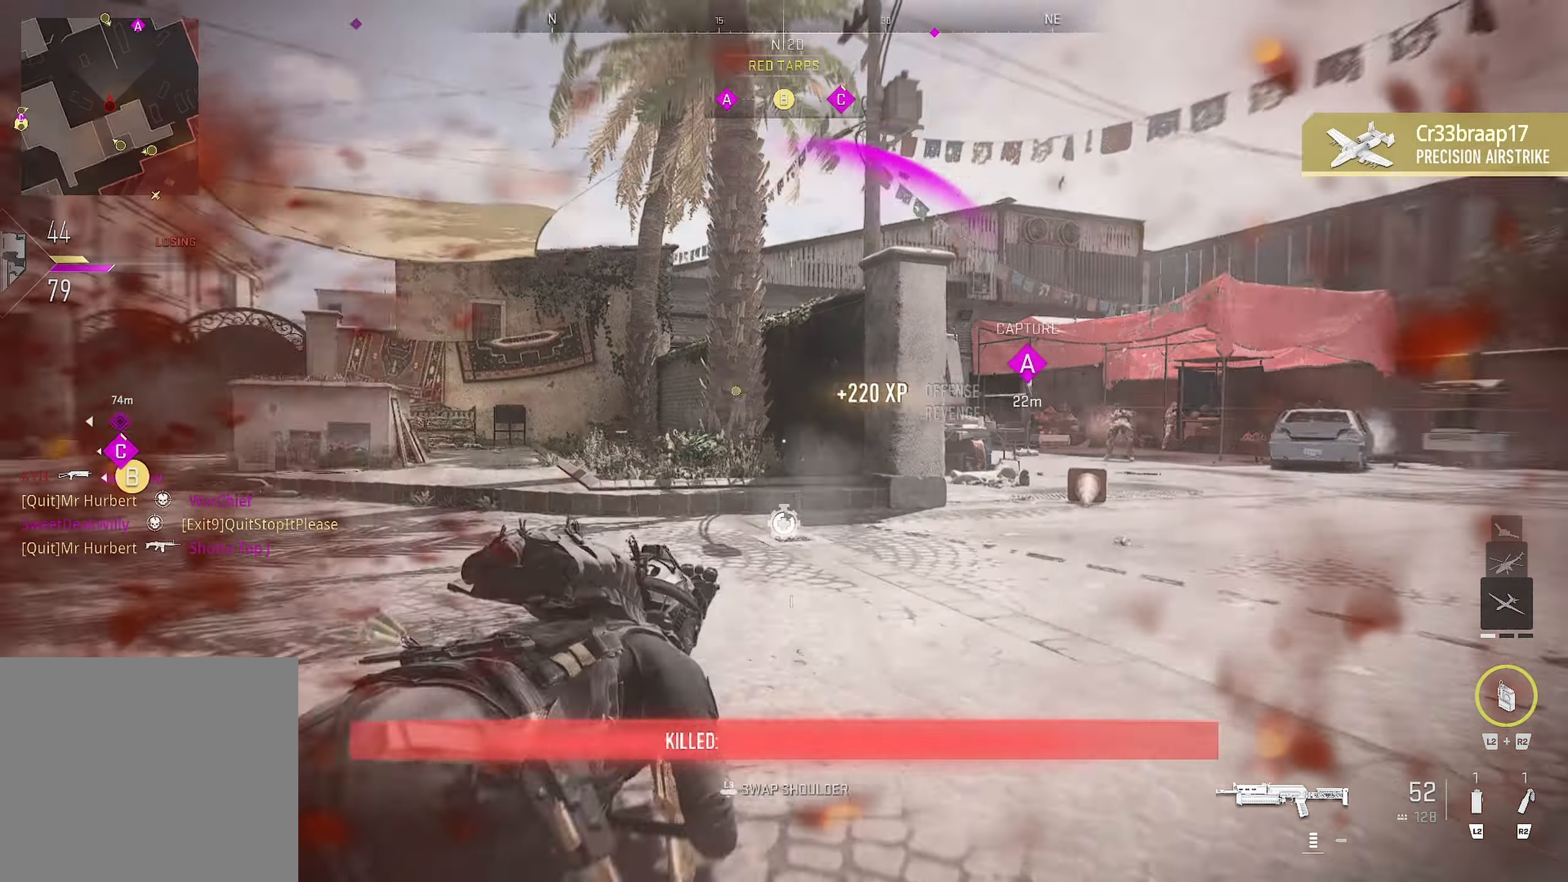
{"buttons": ["L1"], "left_stick": "left", "right_stick": "center", "events": [[133, "CIRCLE", "up"], [133, "L3", "up"], [133, "right_stick", "up"], [283, "right_stick", "right"], [400, "right_stick", "center"], [433, "L1", "down"], [433, "left_stick", "left"]]}
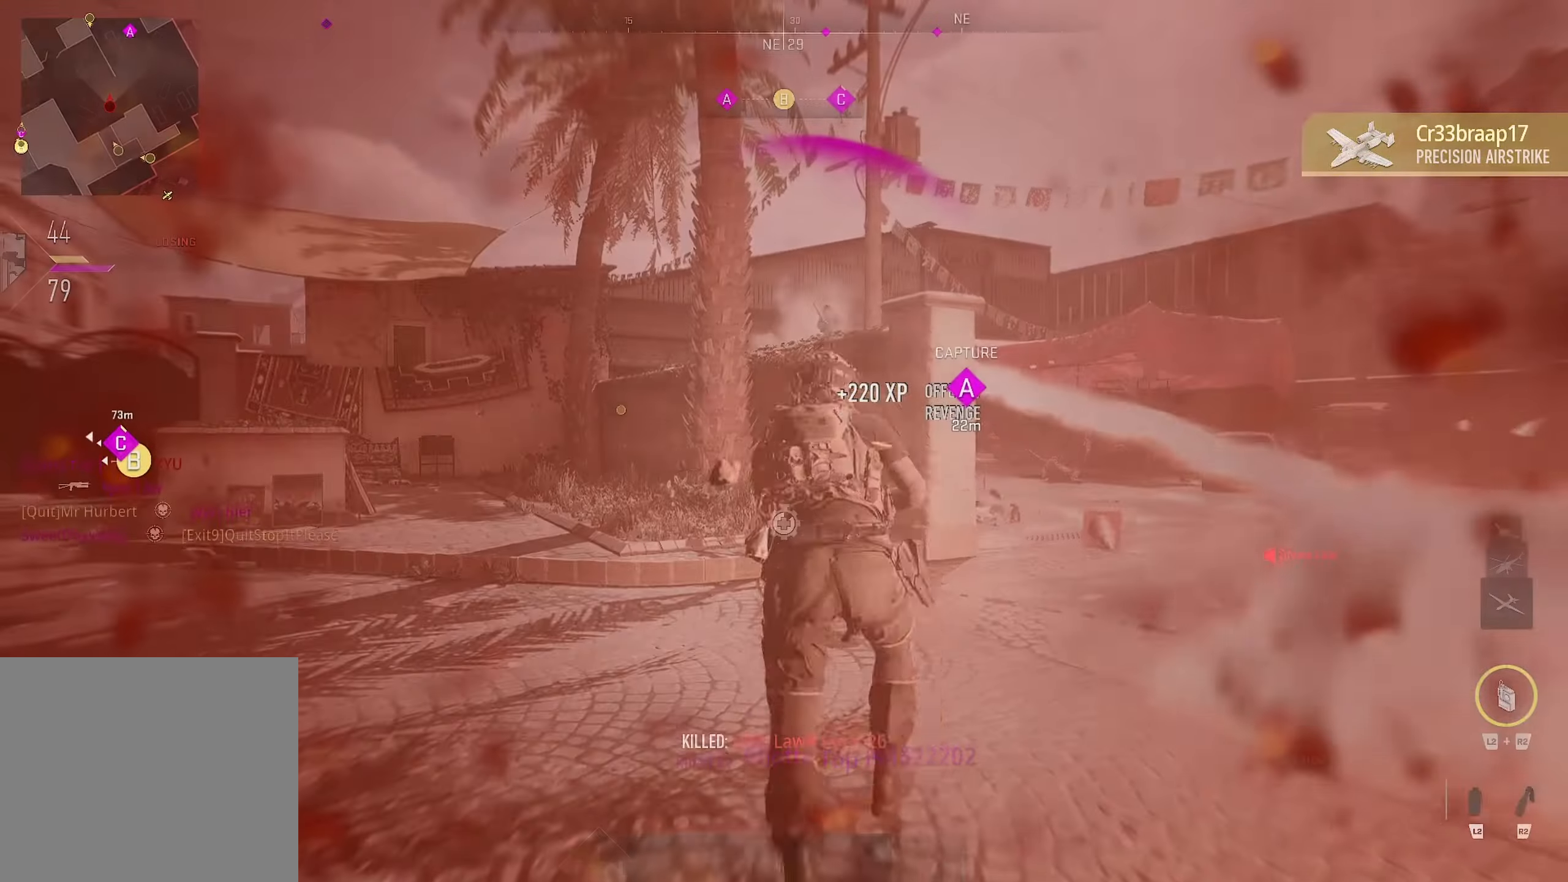
{"buttons": [], "left_stick": "up-left", "right_stick": "center", "events": [[217, "R1", "down"], [233, "left_stick", "up-left"], [250, "L1", "up"], [350, "R1", "up"]]}
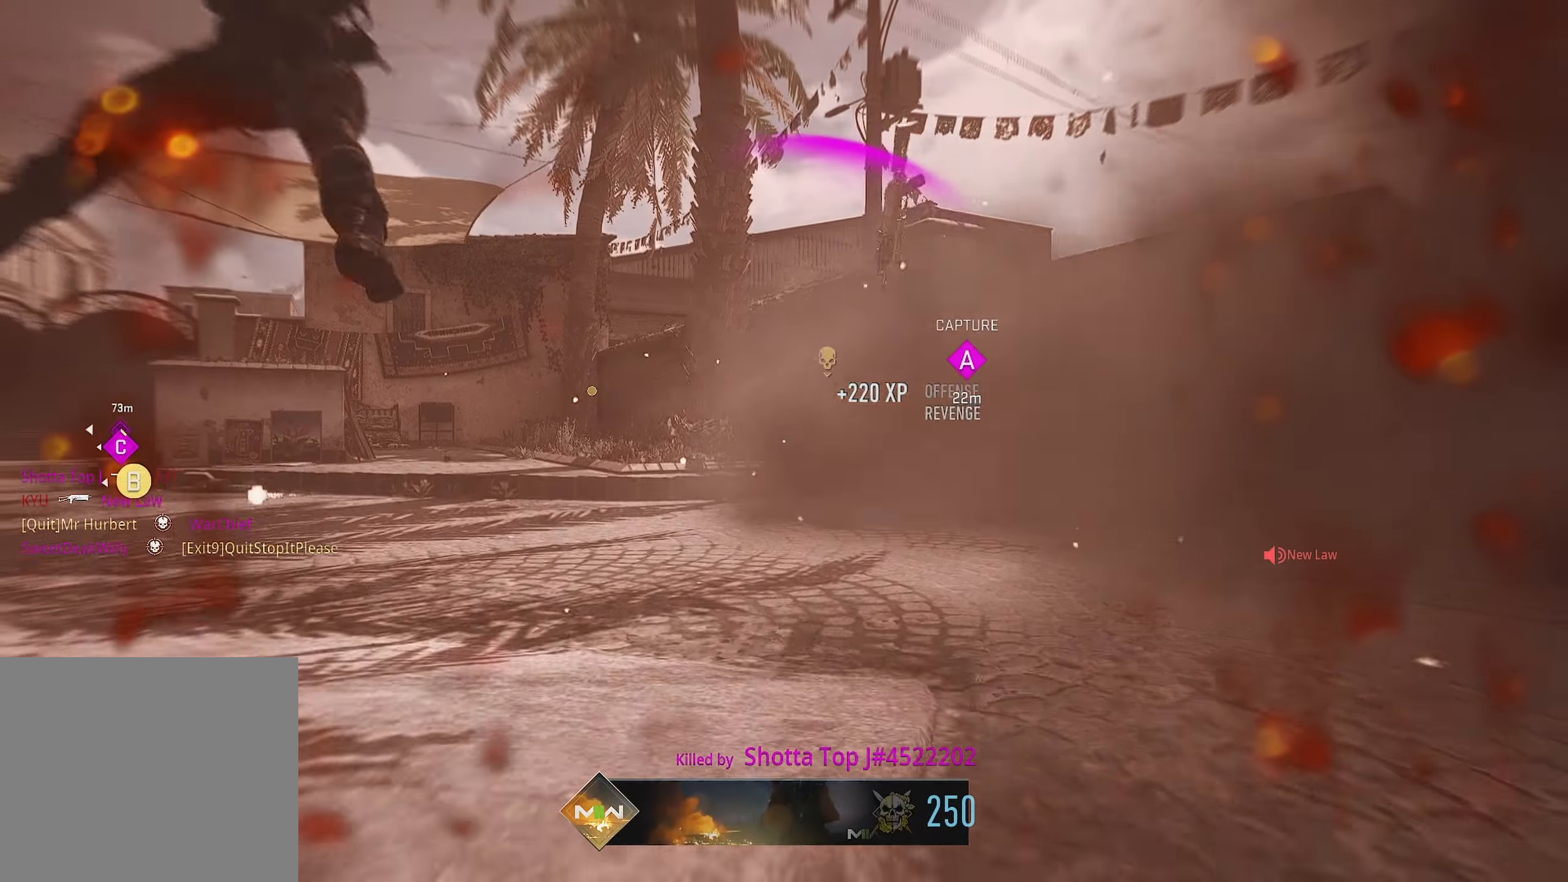
{"buttons": ["SQUARE"], "left_stick": "center", "right_stick": "center", "events": [[33, "SQUARE", "down"], [83, "SQUARE", "up"], [300, "SQUARE", "down"], [317, "SQUARE", "up"], [317, "left_stick", "center"], [333, "SQUARE", "down"]]}
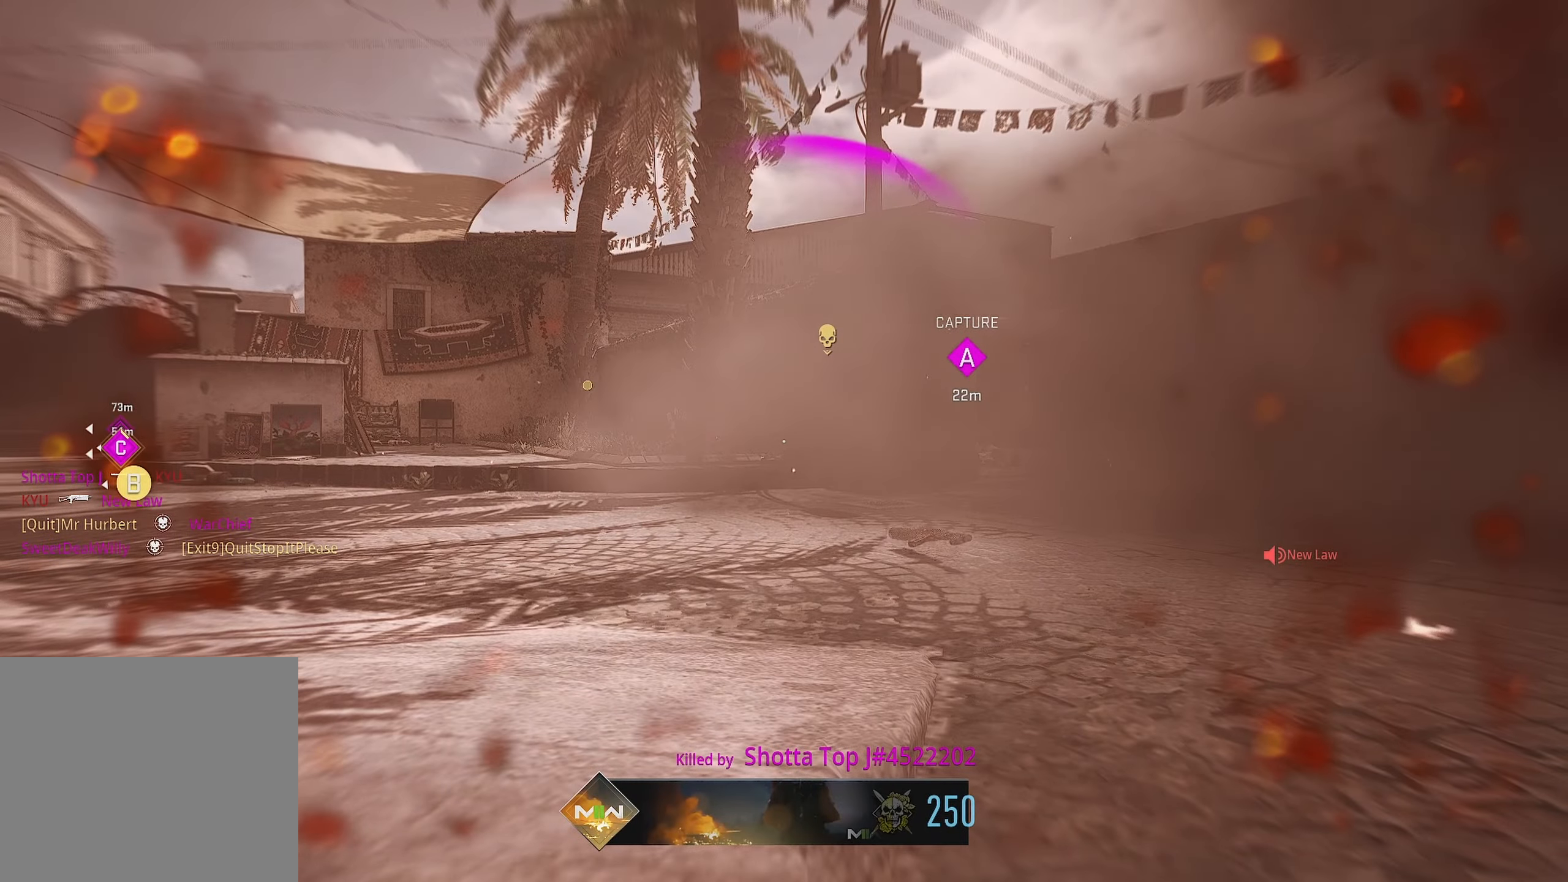
{"buttons": ["SQUARE"], "left_stick": "down-left", "right_stick": "center", "events": [[50, "SQUARE", "up"], [50, "left_stick", "down-left"], [233, "SQUARE", "down"], [250, "SQUARE", "up"], [267, "SQUARE", "down"]]}
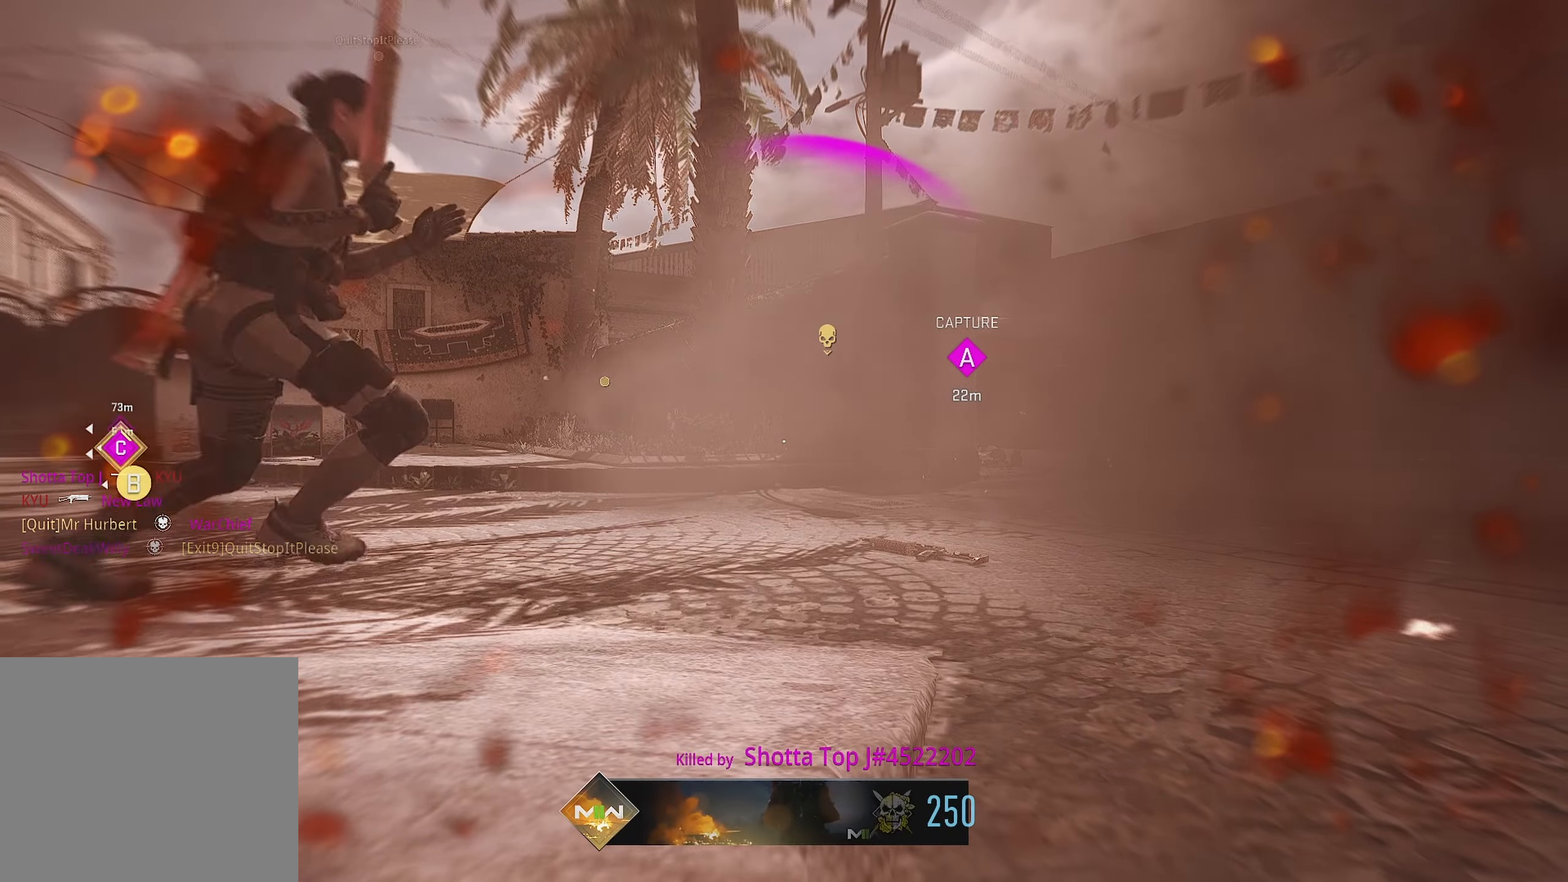
{"buttons": ["SQUARE"], "left_stick": "up", "right_stick": "center", "events": [[83, "SQUARE", "up"], [100, "SQUARE", "down"], [167, "SQUARE", "up"], [217, "SQUARE", "down"], [300, "SQUARE", "up"], [300, "left_stick", "up"], [367, "SQUARE", "down"]]}
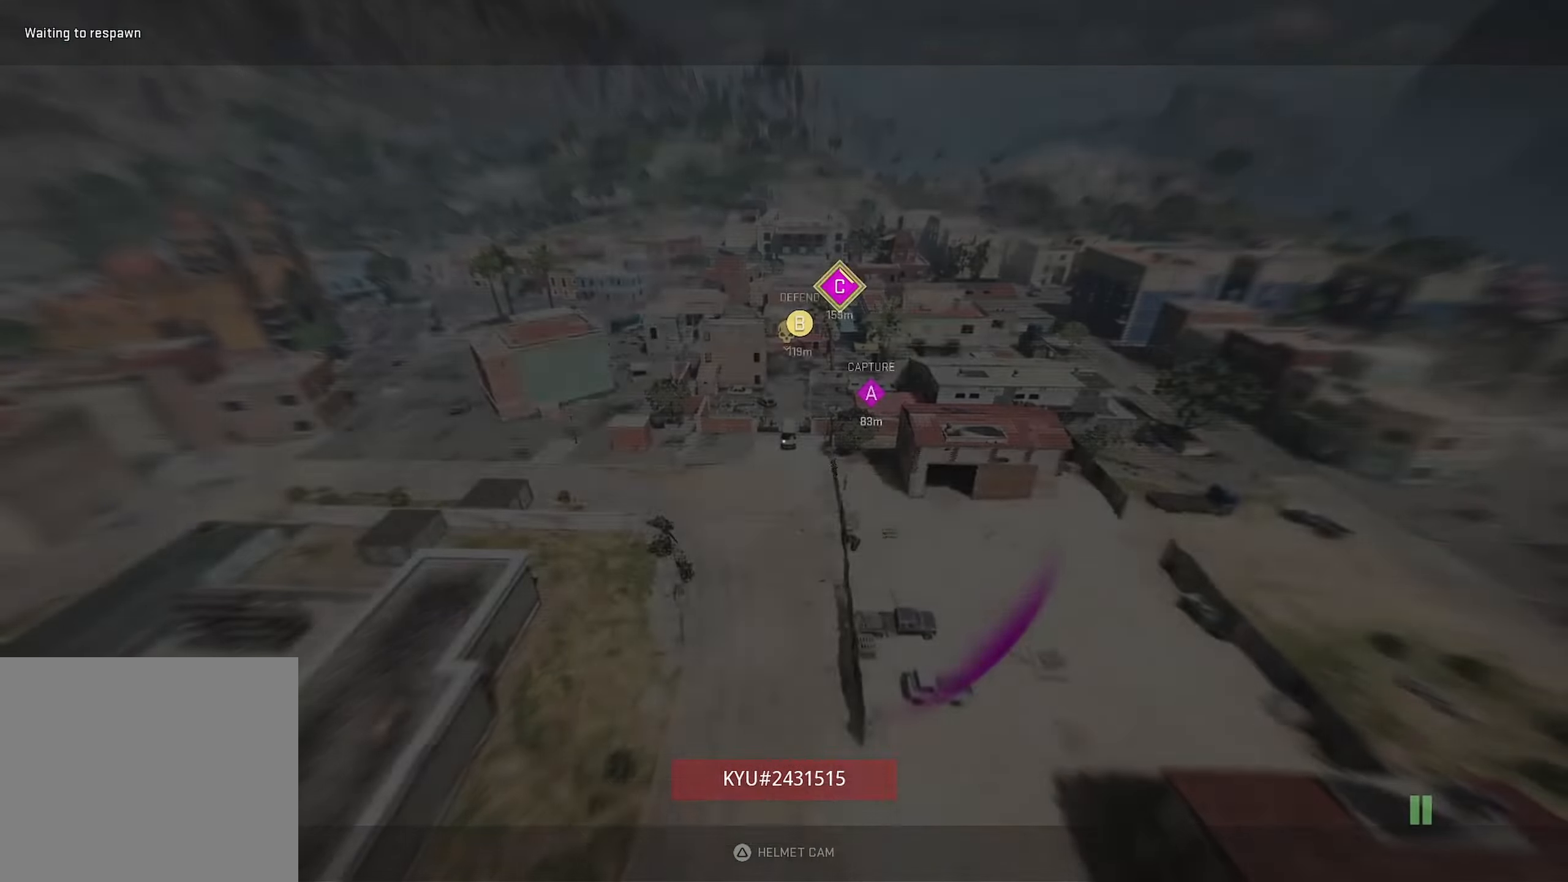
{"buttons": [], "left_stick": "up", "right_stick": "center", "events": [[217, "SQUARE", "up"], [233, "SQUARE", "down"], [250, "SQUARE", "up"], [333, "SQUARE", "down"], [400, "SQUARE", "up"]]}
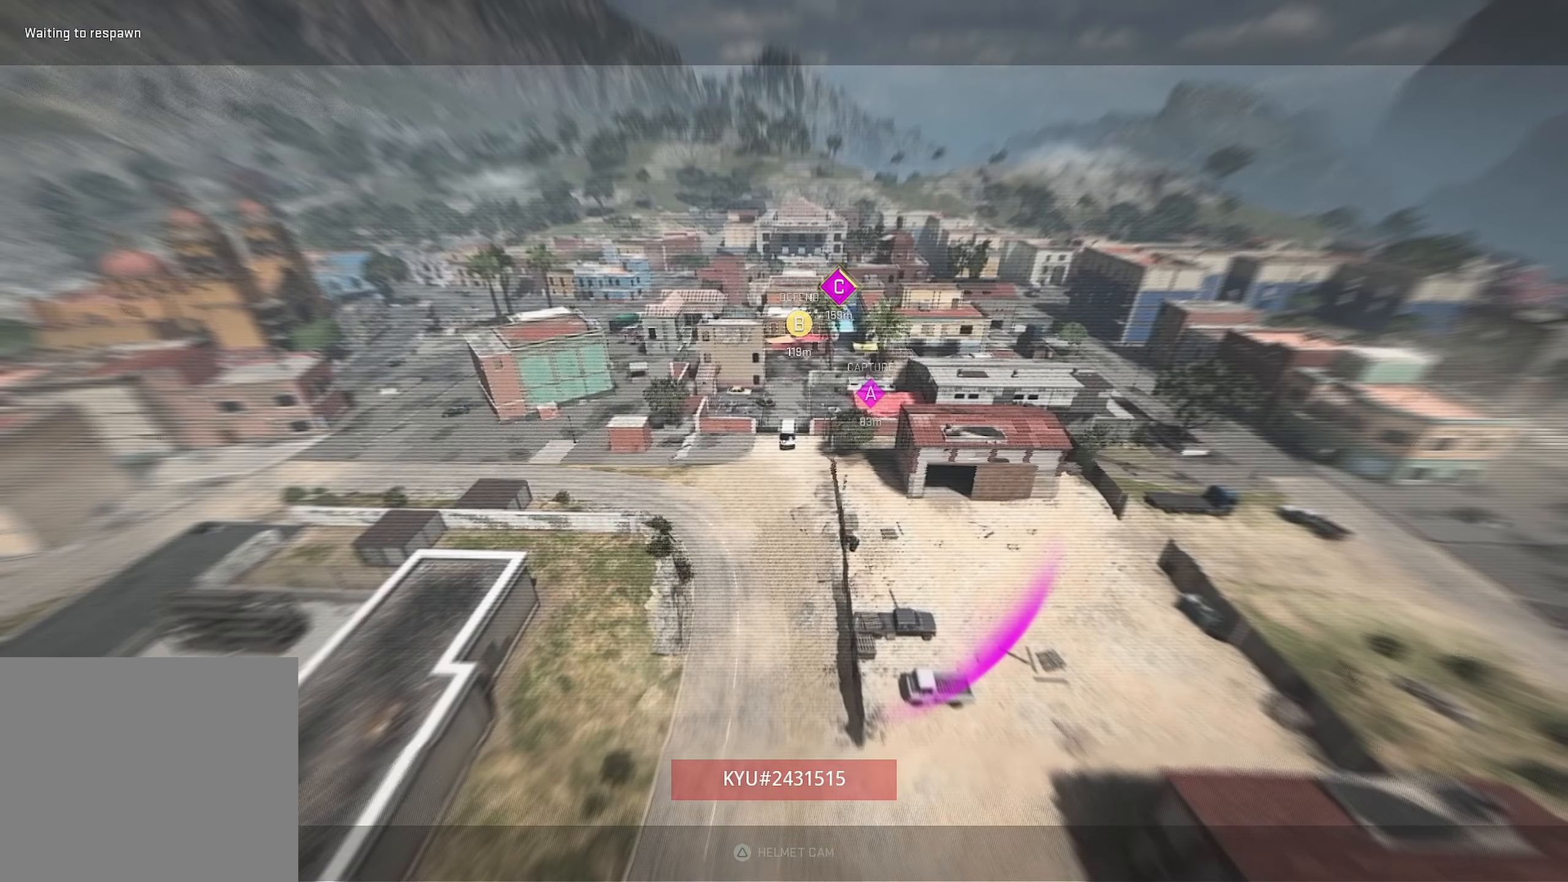
{"buttons": [], "left_stick": "center", "right_stick": "center", "events": [[17, "SQUARE", "down"], [67, "SQUARE", "up"], [183, "SQUARE", "down"], [233, "SQUARE", "up"], [317, "SQUARE", "down"], [333, "left_stick", "center"], [383, "SQUARE", "up"]]}
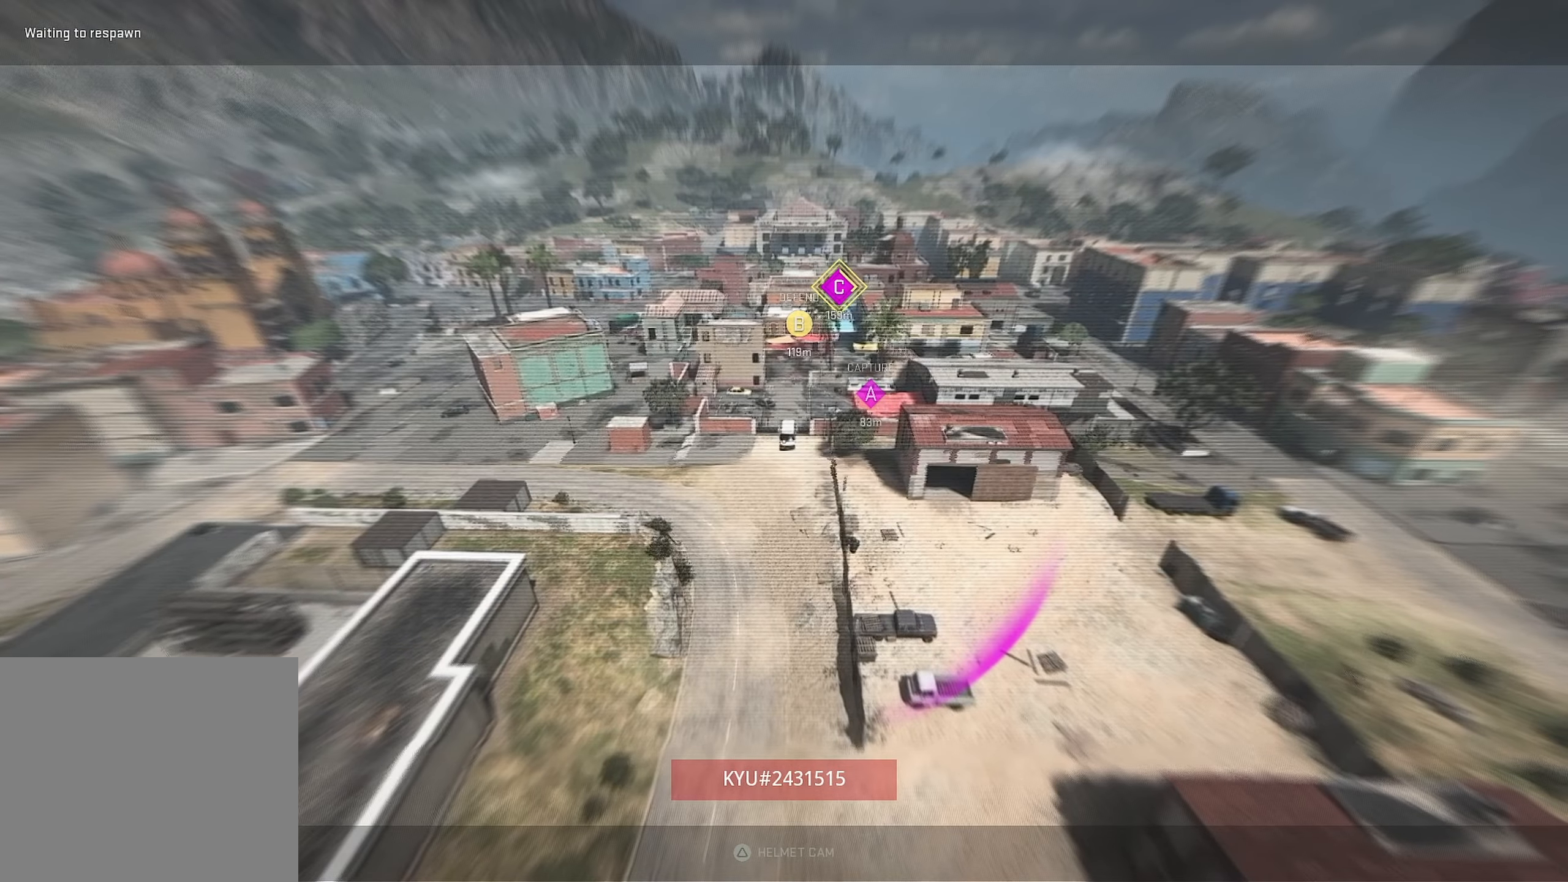
{"buttons": [], "left_stick": "down", "right_stick": "center", "events": [[50, "SQUARE", "down"], [67, "SQUARE", "up"], [133, "SQUARE", "down"], [133, "left_stick", "down"], [233, "SQUARE", "up"]]}
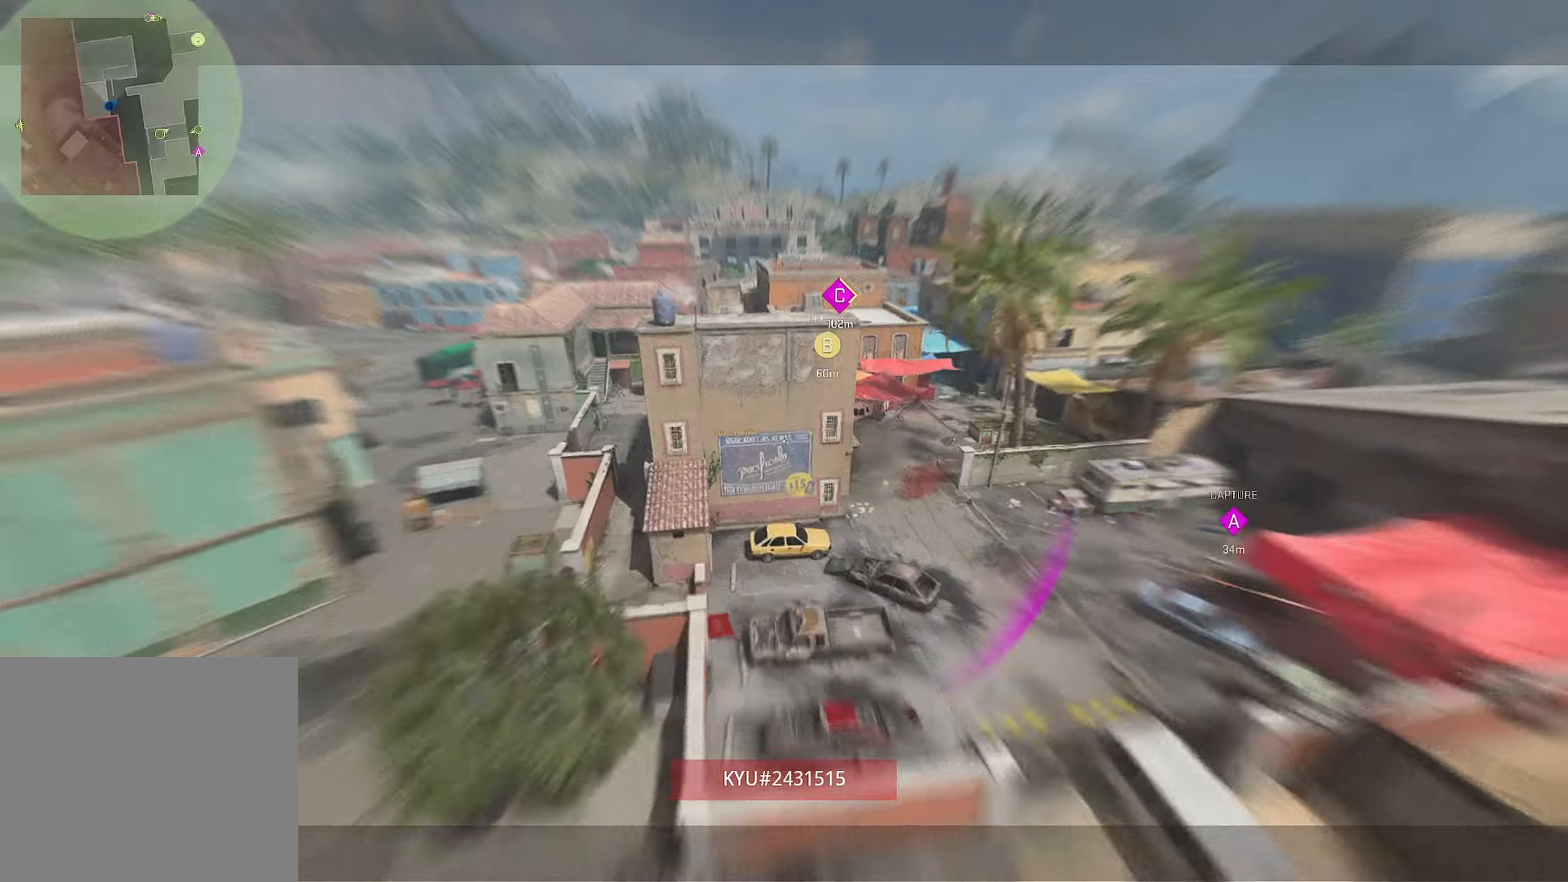
{"buttons": [], "left_stick": "up", "right_stick": "center", "events": [[34, "SQUARE", "down"], [50, "SQUARE", "up"], [50, "left_stick", "right"], [117, "SQUARE", "down"], [117, "left_stick", "up"], [134, "SQUARE", "up"], [200, "SQUARE", "down"], [300, "SQUARE", "up"], [384, "SQUARE", "down"], [434, "SQUARE", "up"]]}
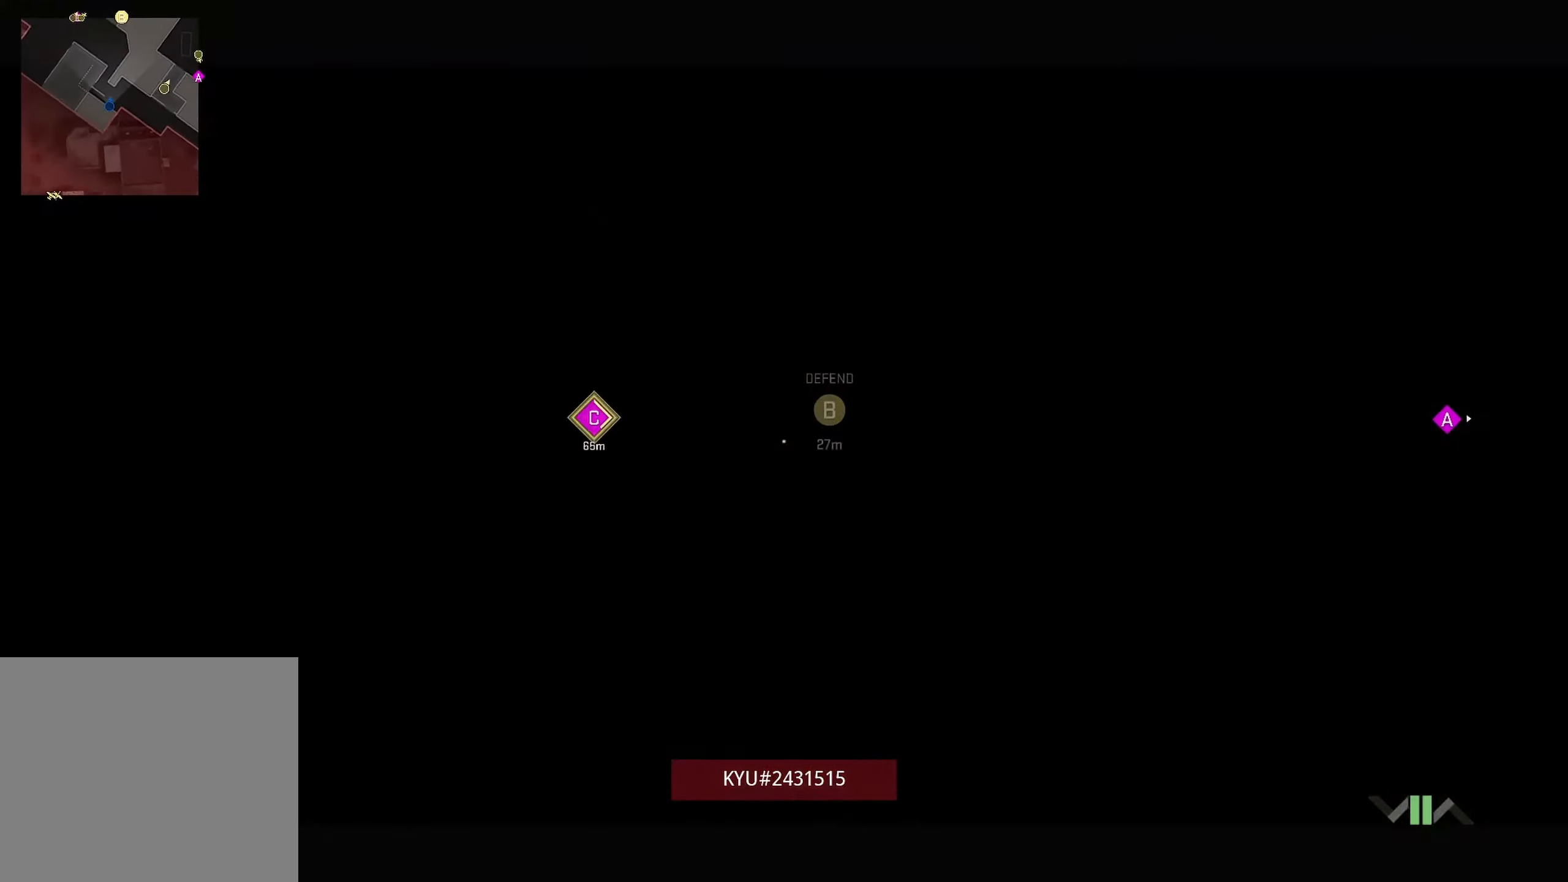
{"buttons": [], "left_stick": "up", "right_stick": "right", "events": [[300, "right_stick", "right"]]}
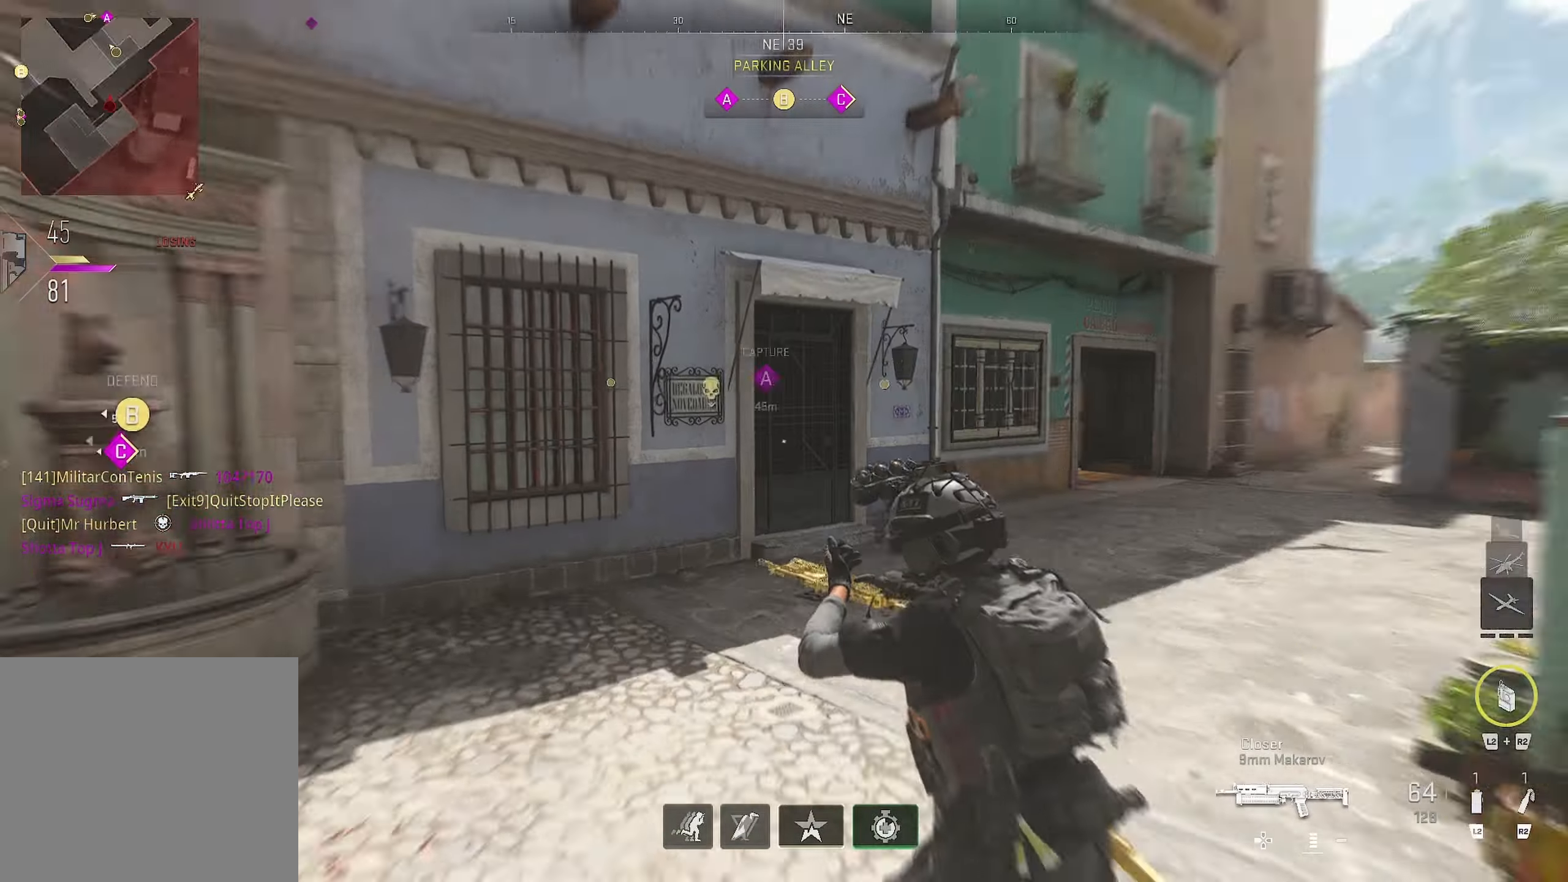
{"buttons": ["CROSS"], "left_stick": "up", "right_stick": "left", "events": [[134, "right_stick", "center"], [217, "right_stick", "right"], [450, "CROSS", "down"], [450, "right_stick", "center"], [500, "right_stick", "left"]]}
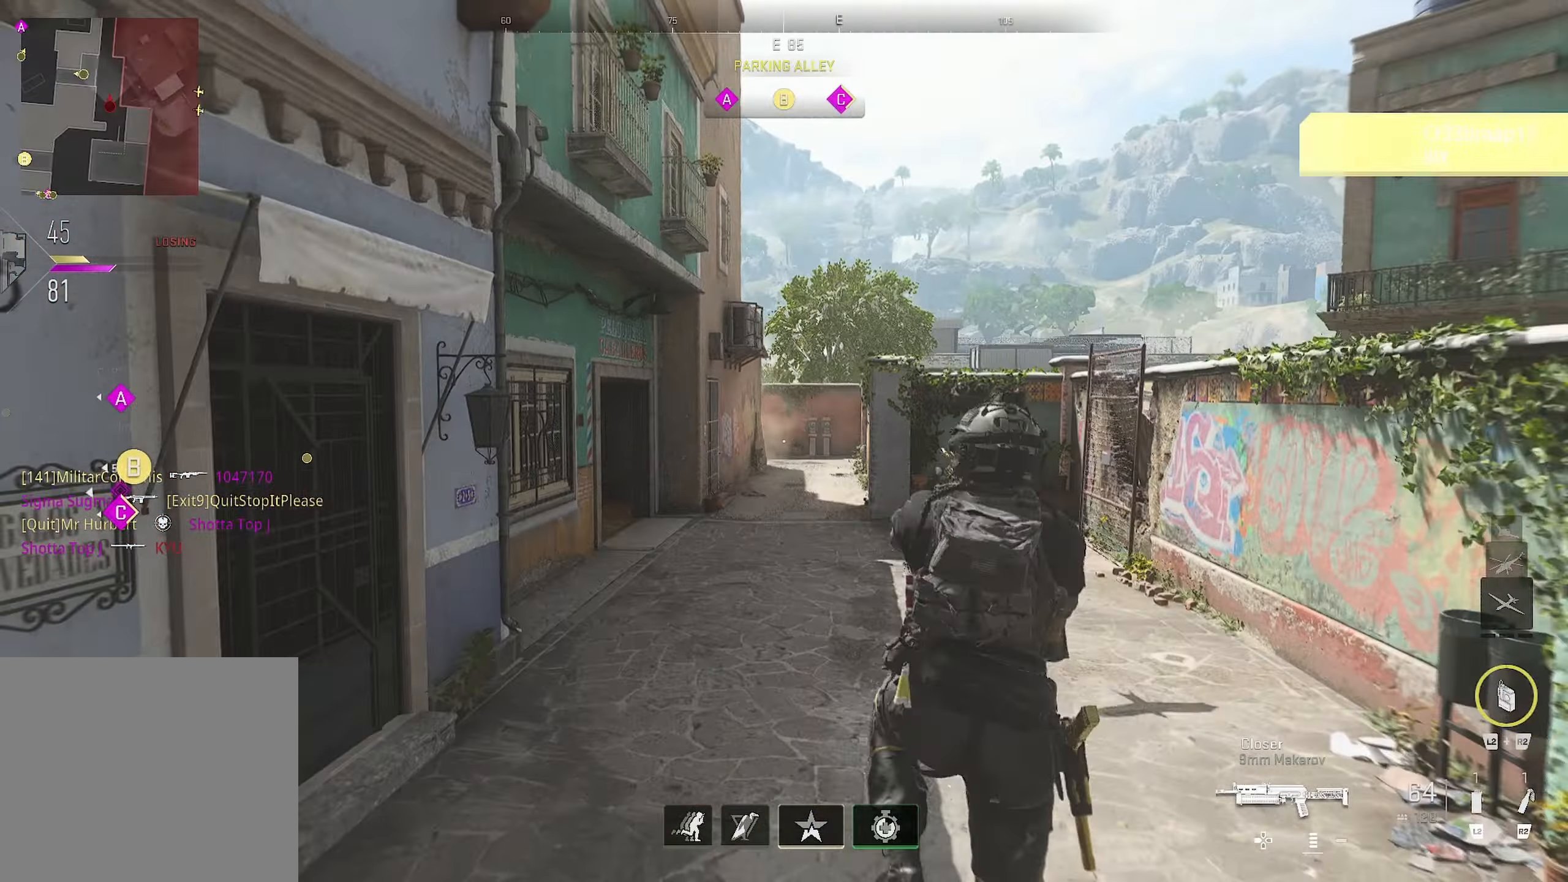
{"buttons": [], "left_stick": "up-right", "right_stick": "center", "events": [[100, "left_stick", "down-right"], [117, "CROSS", "up"], [117, "right_stick", "center"], [217, "L3", "down"], [217, "right_stick", "right"], [300, "L3", "up"], [300, "left_stick", "up-right"], [300, "right_stick", "left"], [384, "right_stick", "center"]]}
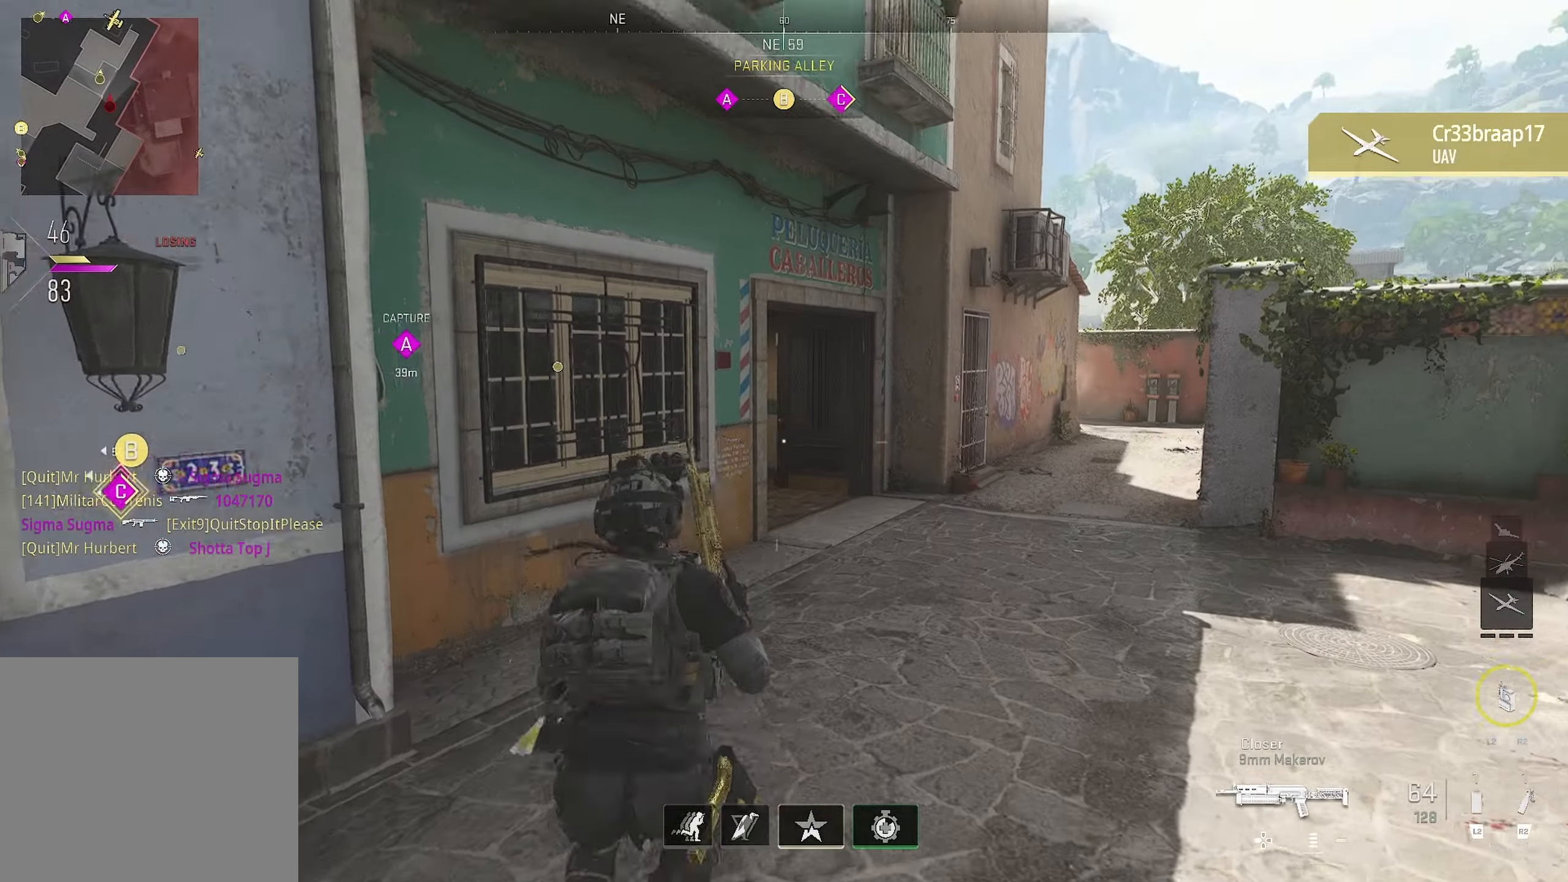
{"buttons": [], "left_stick": "up-right", "right_stick": "left", "events": [[134, "right_stick", "up-right"], [200, "right_stick", "right"], [400, "right_stick", "center"], [467, "right_stick", "left"]]}
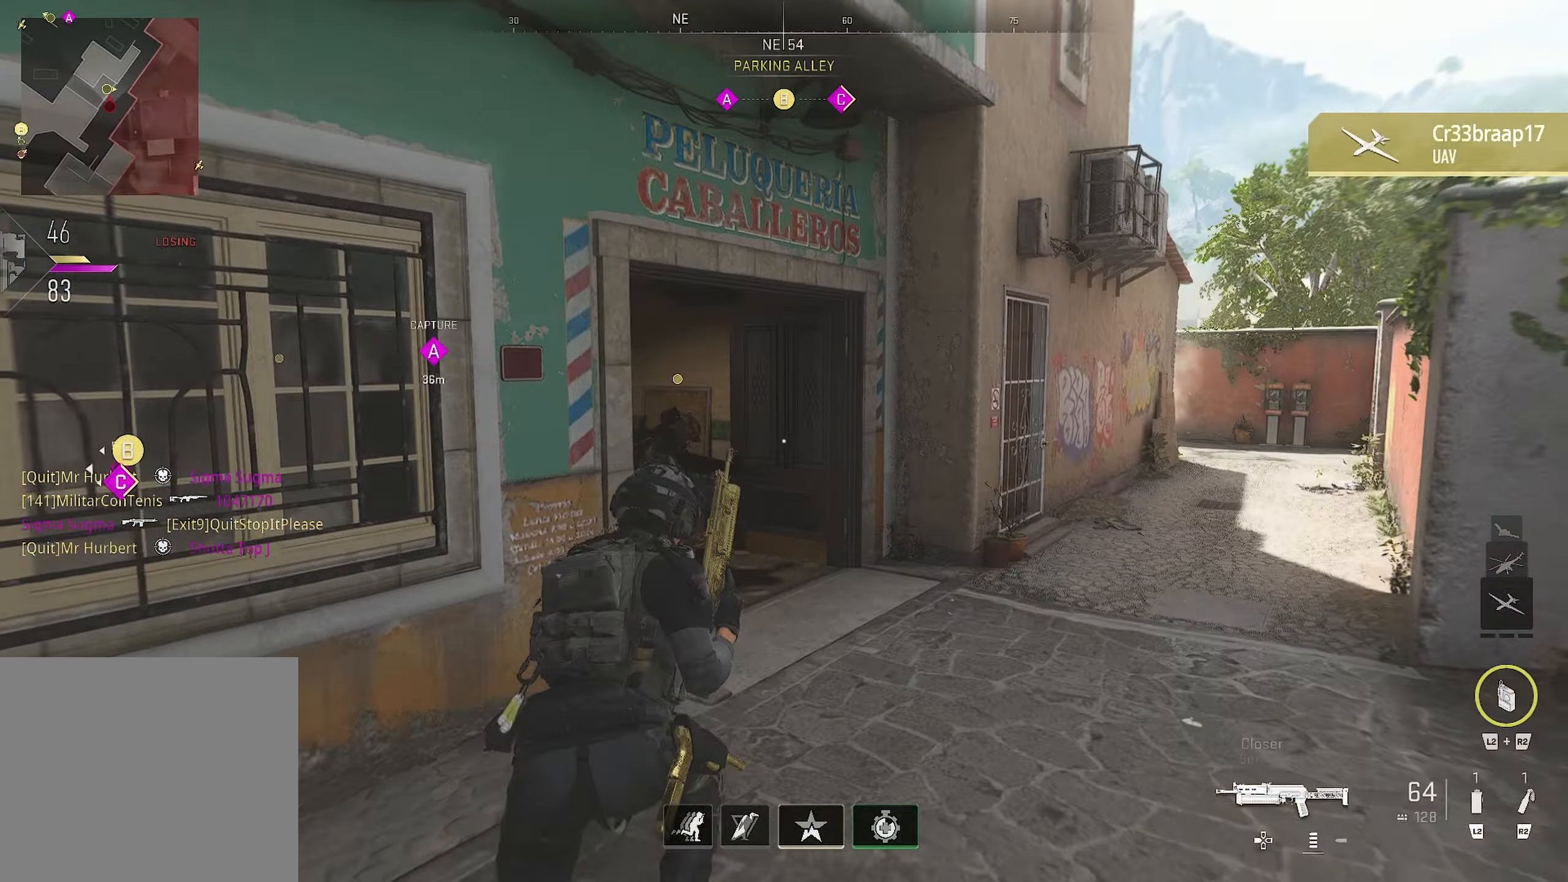
{"buttons": [], "left_stick": "up", "right_stick": "left", "events": [[150, "right_stick", "center"], [267, "left_stick", "up"], [267, "right_stick", "left"]]}
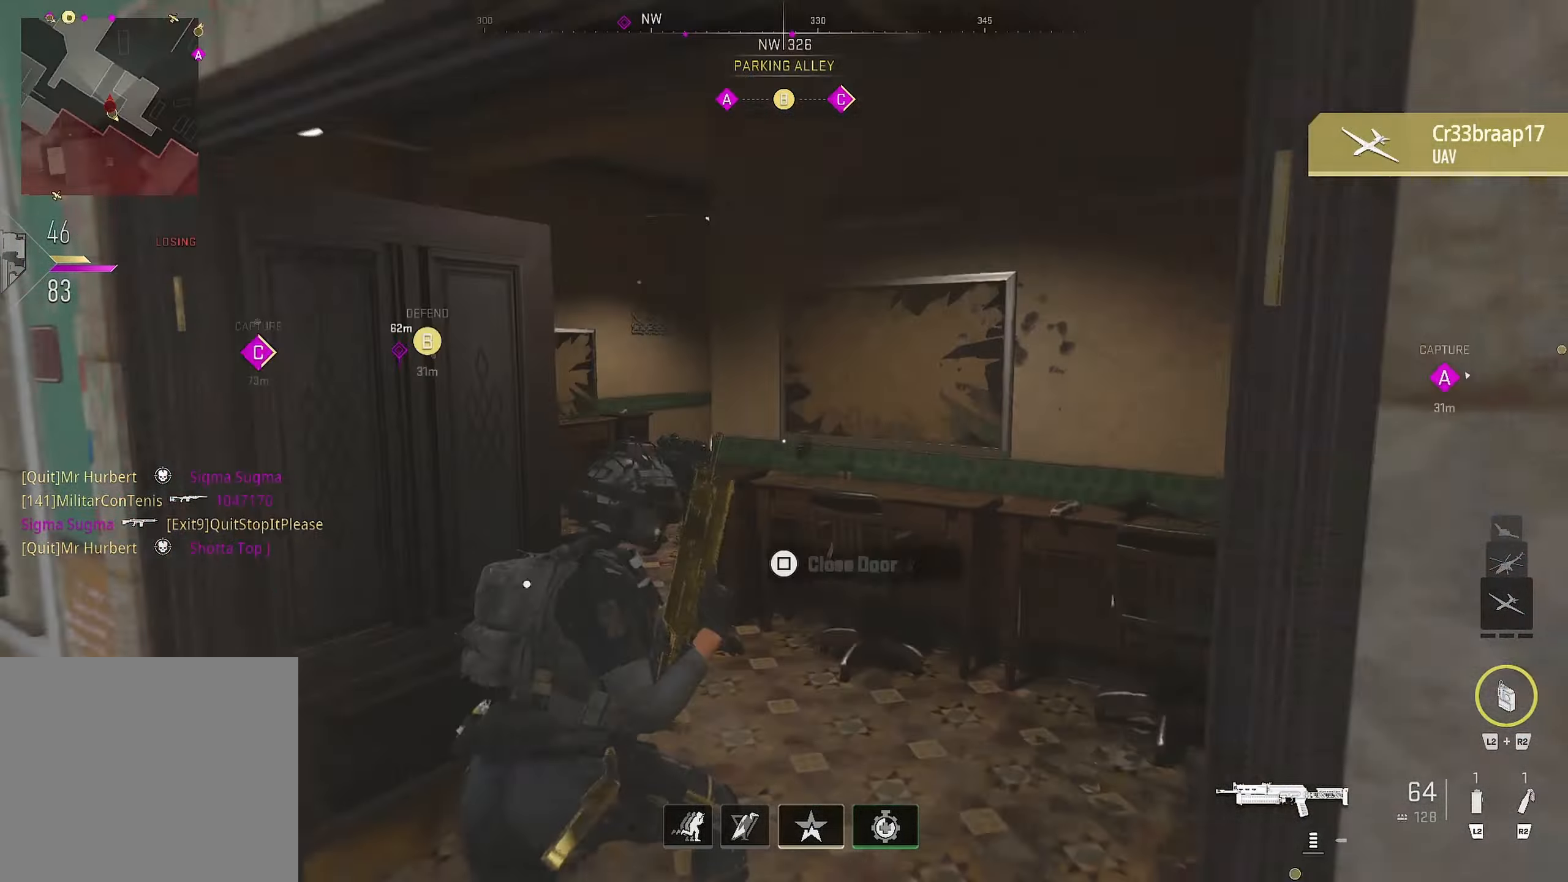
{"buttons": [], "left_stick": "up", "right_stick": "right", "events": [[50, "right_stick", "center"], [117, "right_stick", "left"], [284, "right_stick", "right"]]}
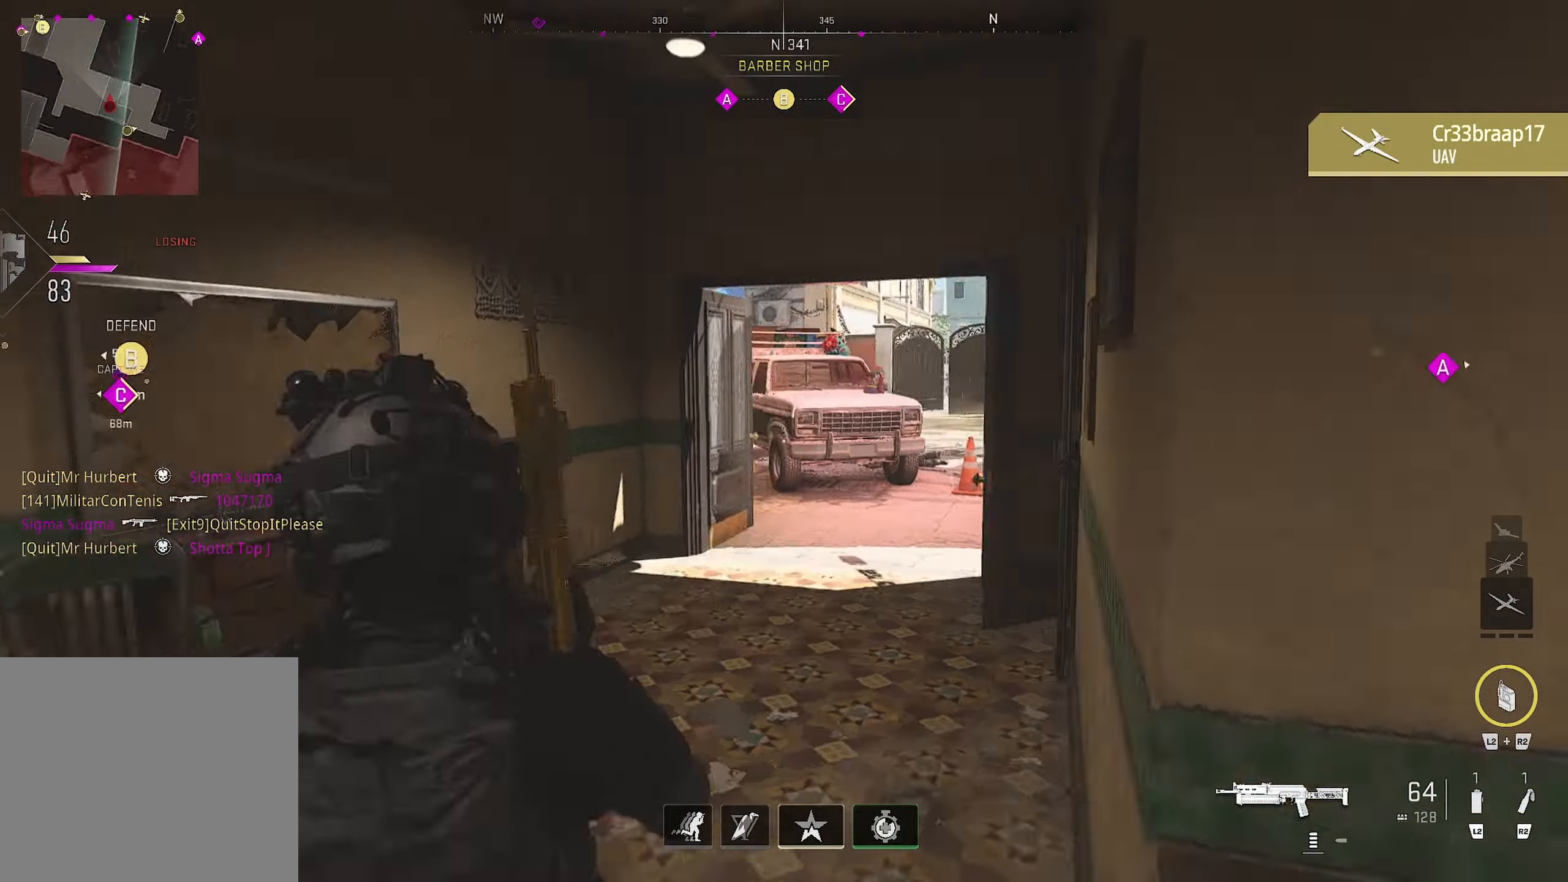
{"buttons": [], "left_stick": "up", "right_stick": "right", "events": [[150, "right_stick", "center"], [300, "right_stick", "right"]]}
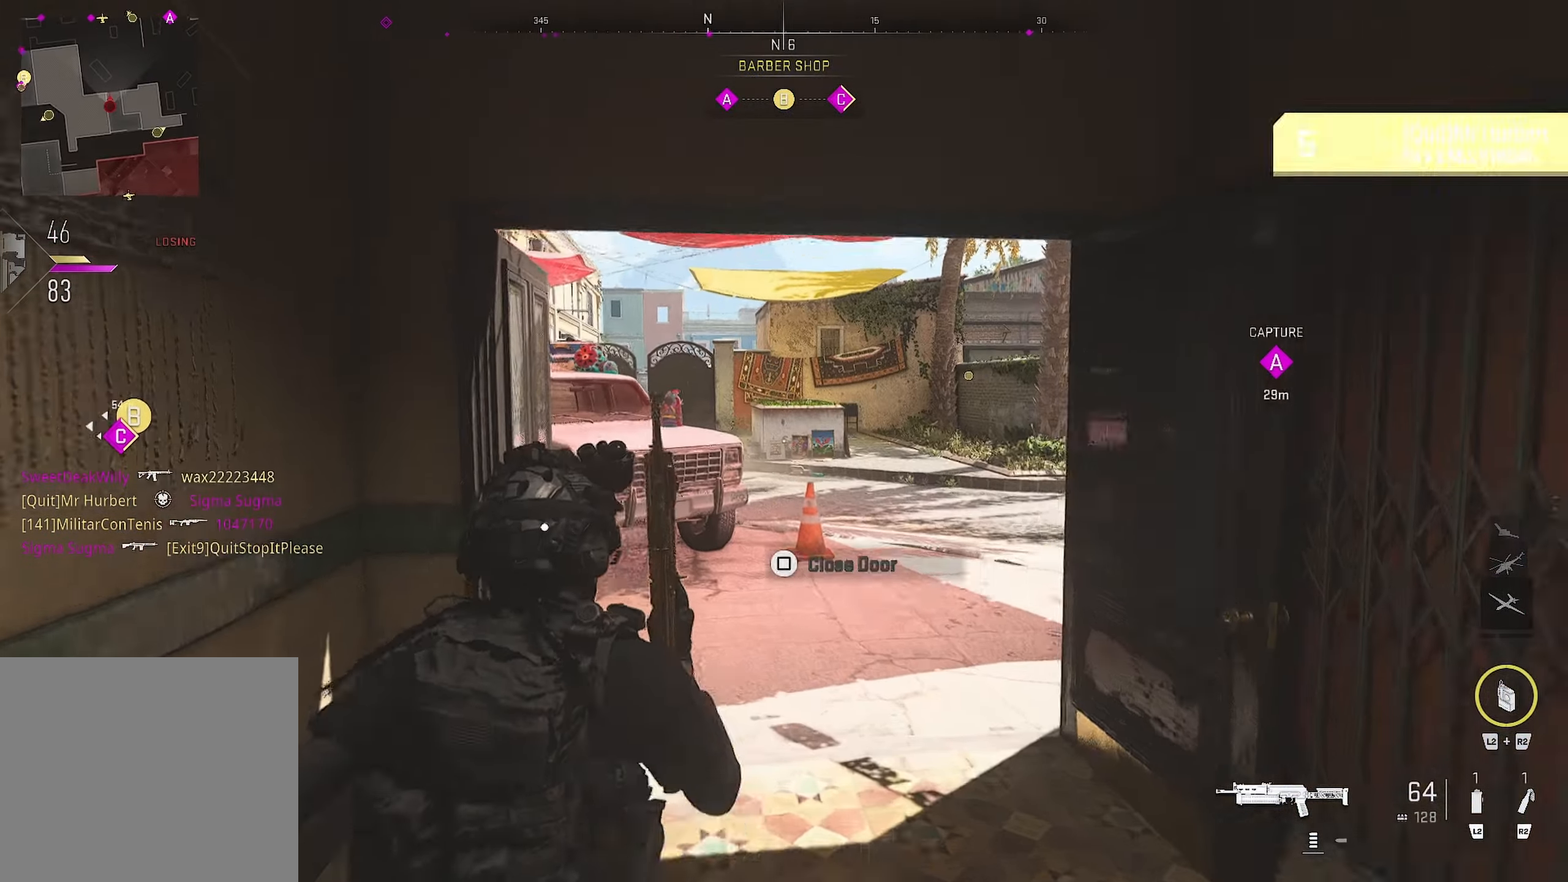
{"buttons": [], "left_stick": "up-left", "right_stick": "right", "events": [[84, "right_stick", "center"], [500, "left_stick", "up-left"], [500, "right_stick", "right"]]}
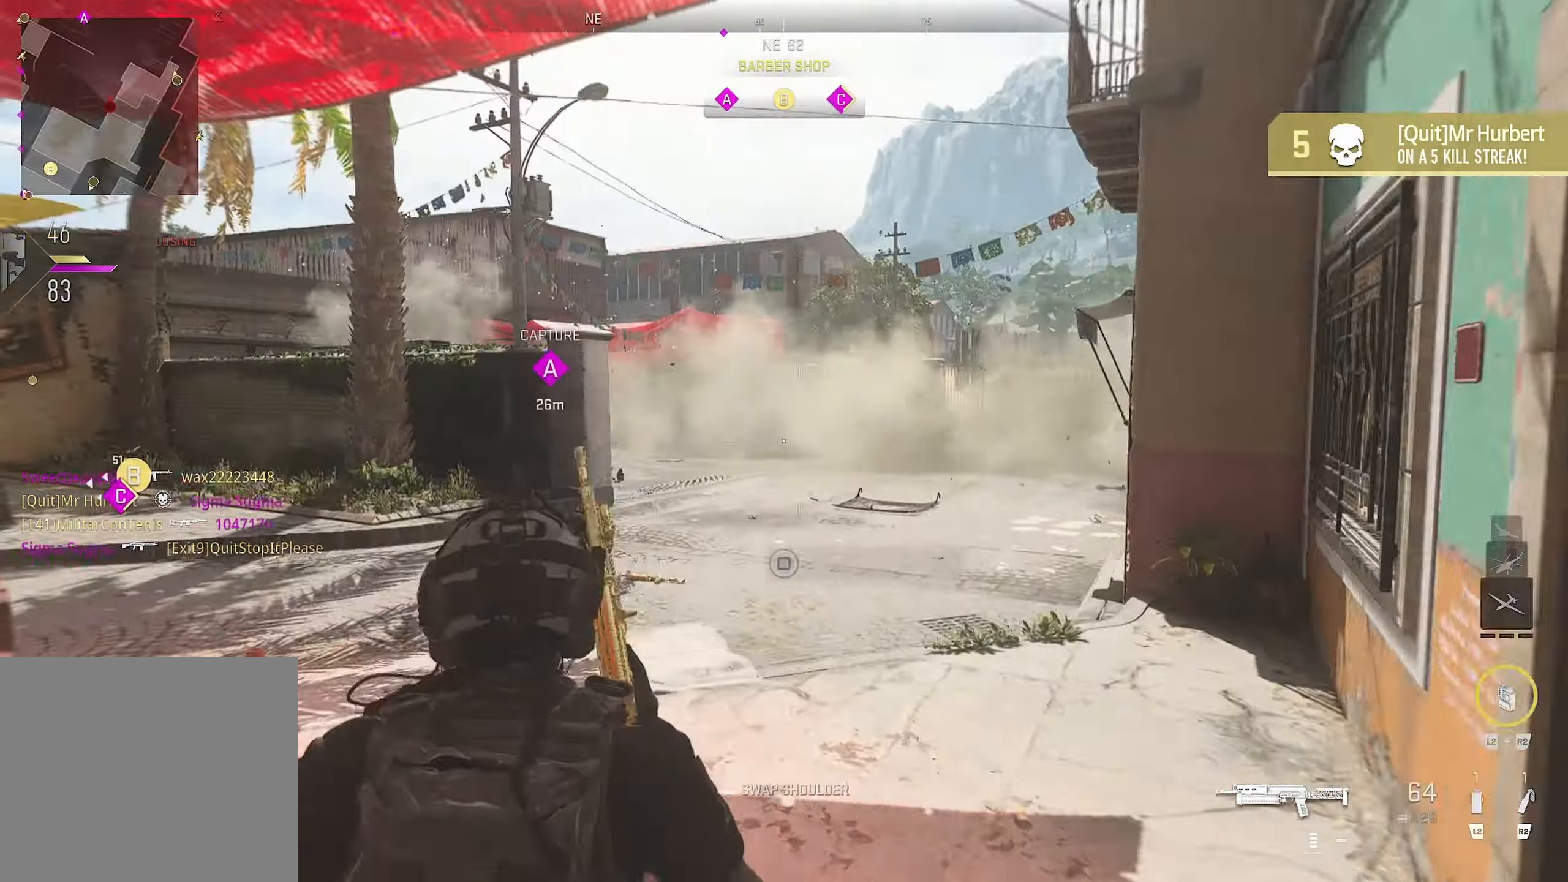
{"buttons": [], "left_stick": "up-right", "right_stick": "left", "events": [[17, "left_stick", "left"], [17, "right_stick", "center"], [34, "right_stick", "left"], [150, "left_stick", "up"], [200, "L3", "down"], [317, "L3", "up"], [467, "left_stick", "up-right"]]}
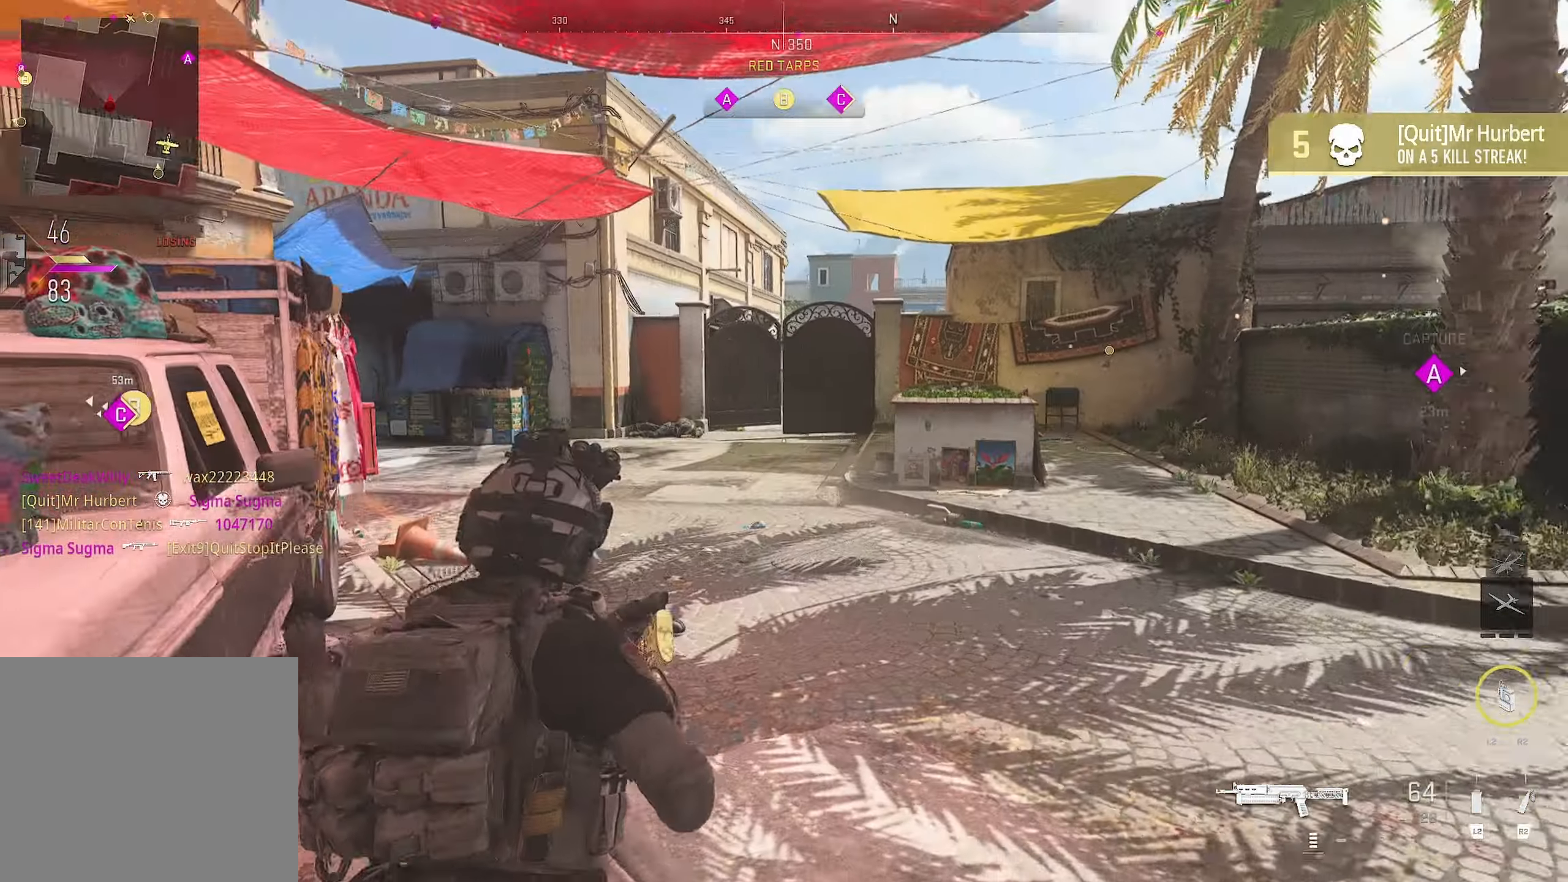
{"buttons": [], "left_stick": "up-right", "right_stick": "right", "events": [[150, "right_stick", "right"]]}